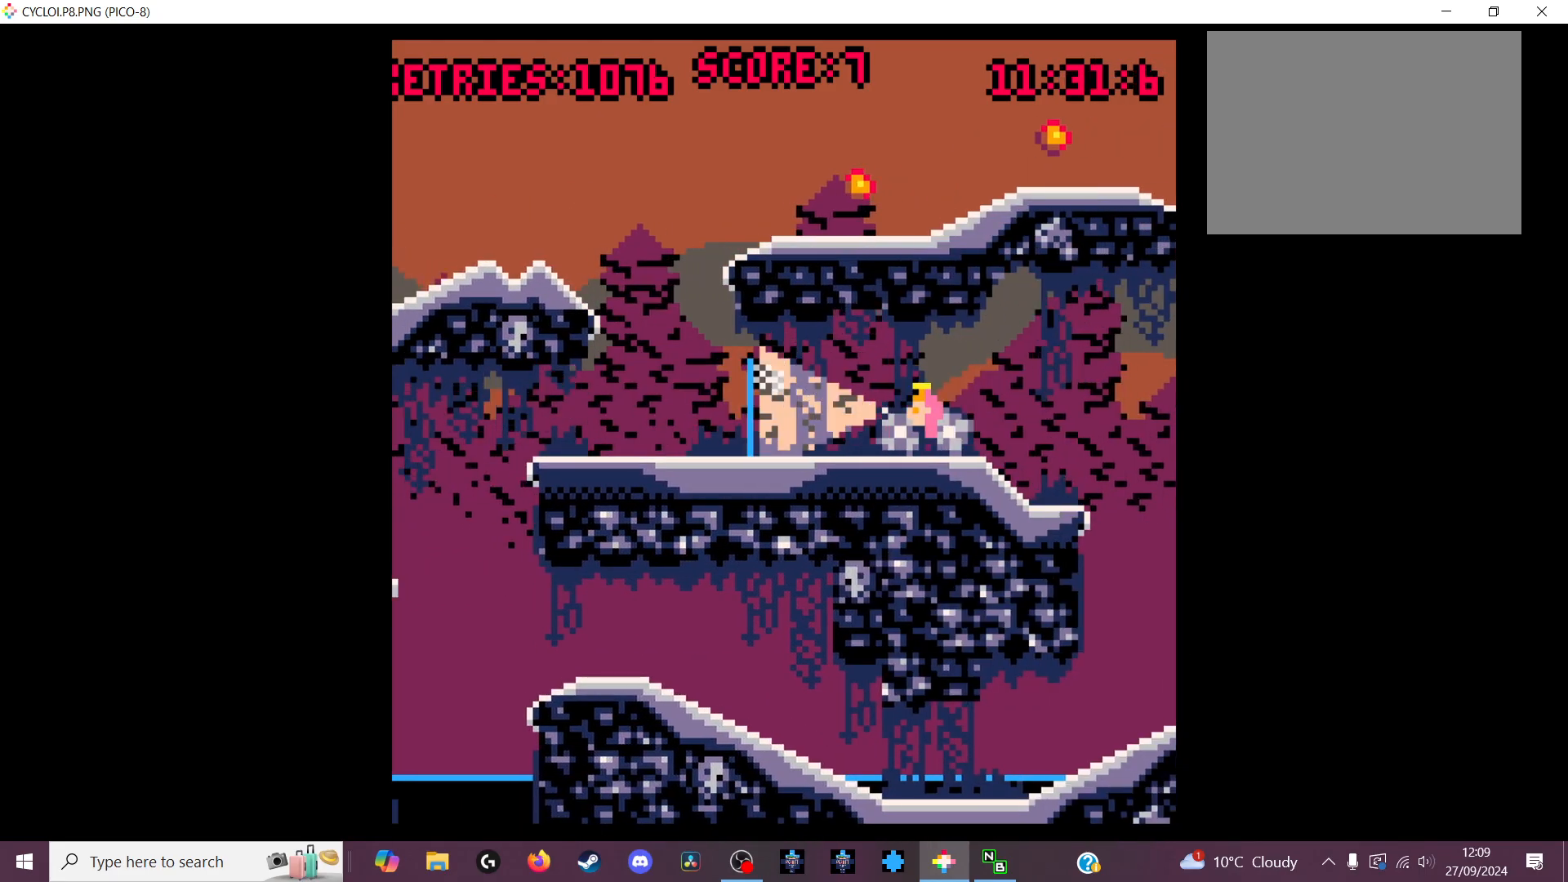
Gameplay with keyboard; each line is a JSON object with the keys held at the frame after it. "events" lists presses ("down") and releases ("up") of "down", "left", "right", "up", "x" and "z" between this image and that frame as [ms after this image, input, new state], when the widget could be followed in between. No other keys are recorded. Mouse input is not recorded.
{"keys": [], "events": []}
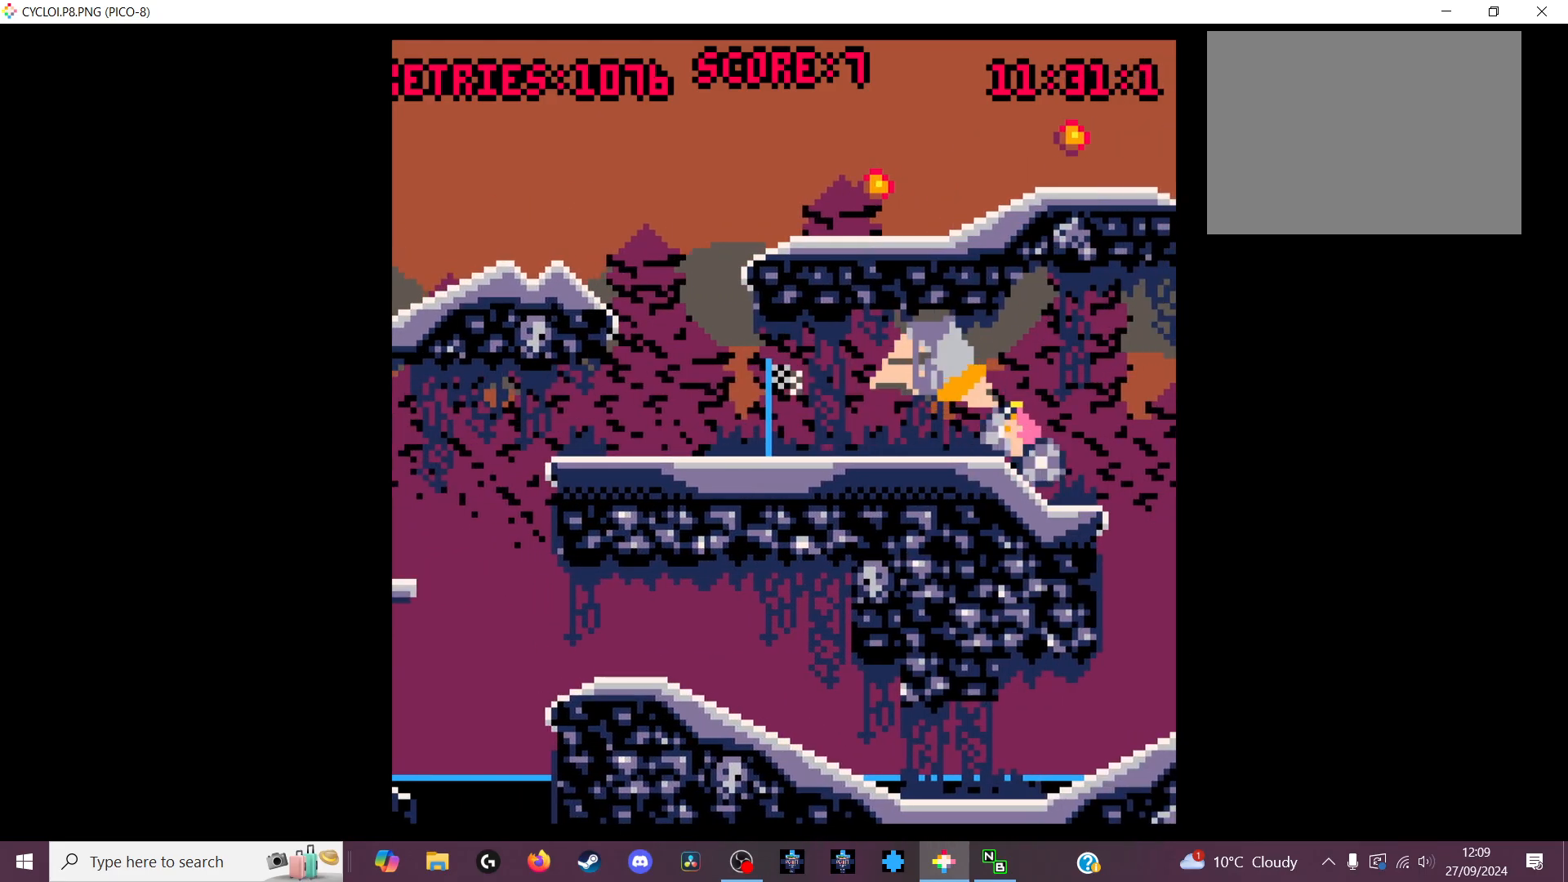
{"keys": [], "events": []}
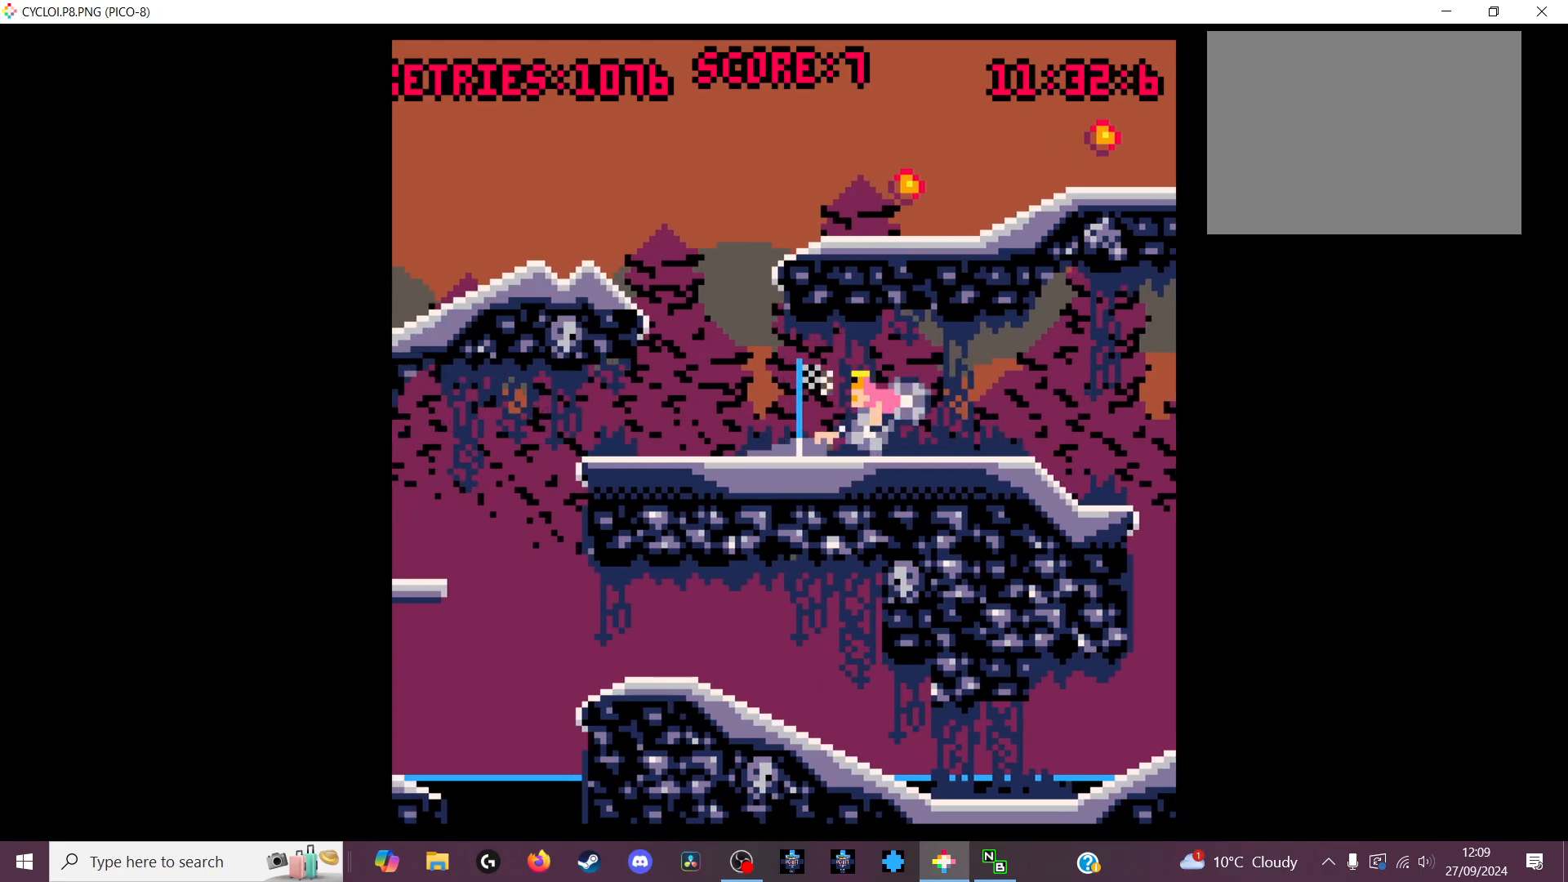
{"keys": [], "events": [[66, "z", "down"], [166, "z", "up"]]}
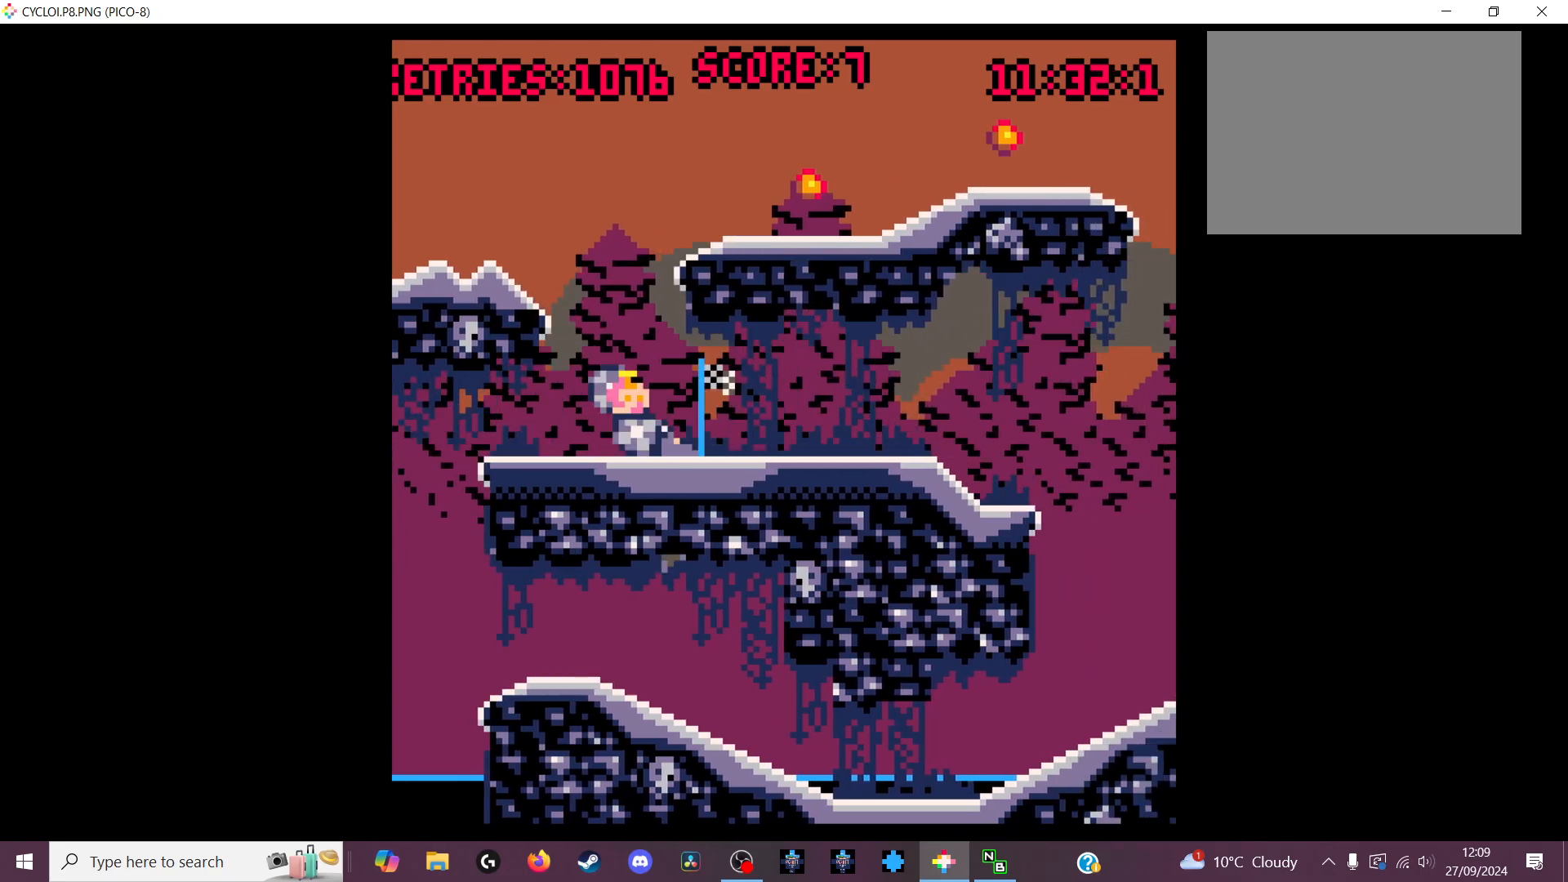
{"keys": [], "events": []}
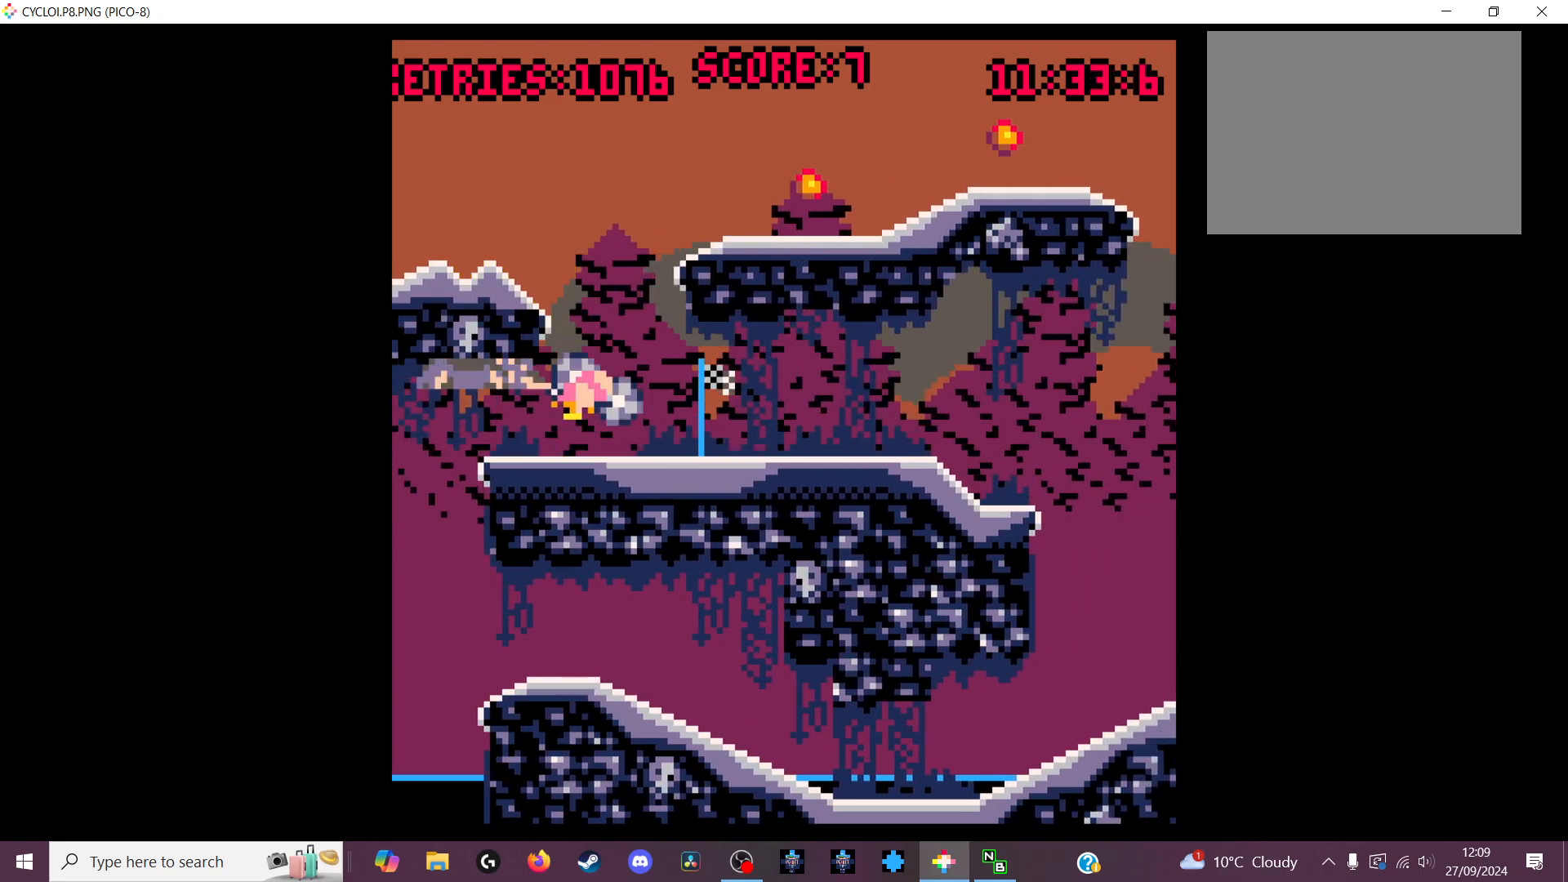
{"keys": [], "events": [[100, "x", "down"], [200, "x", "up"]]}
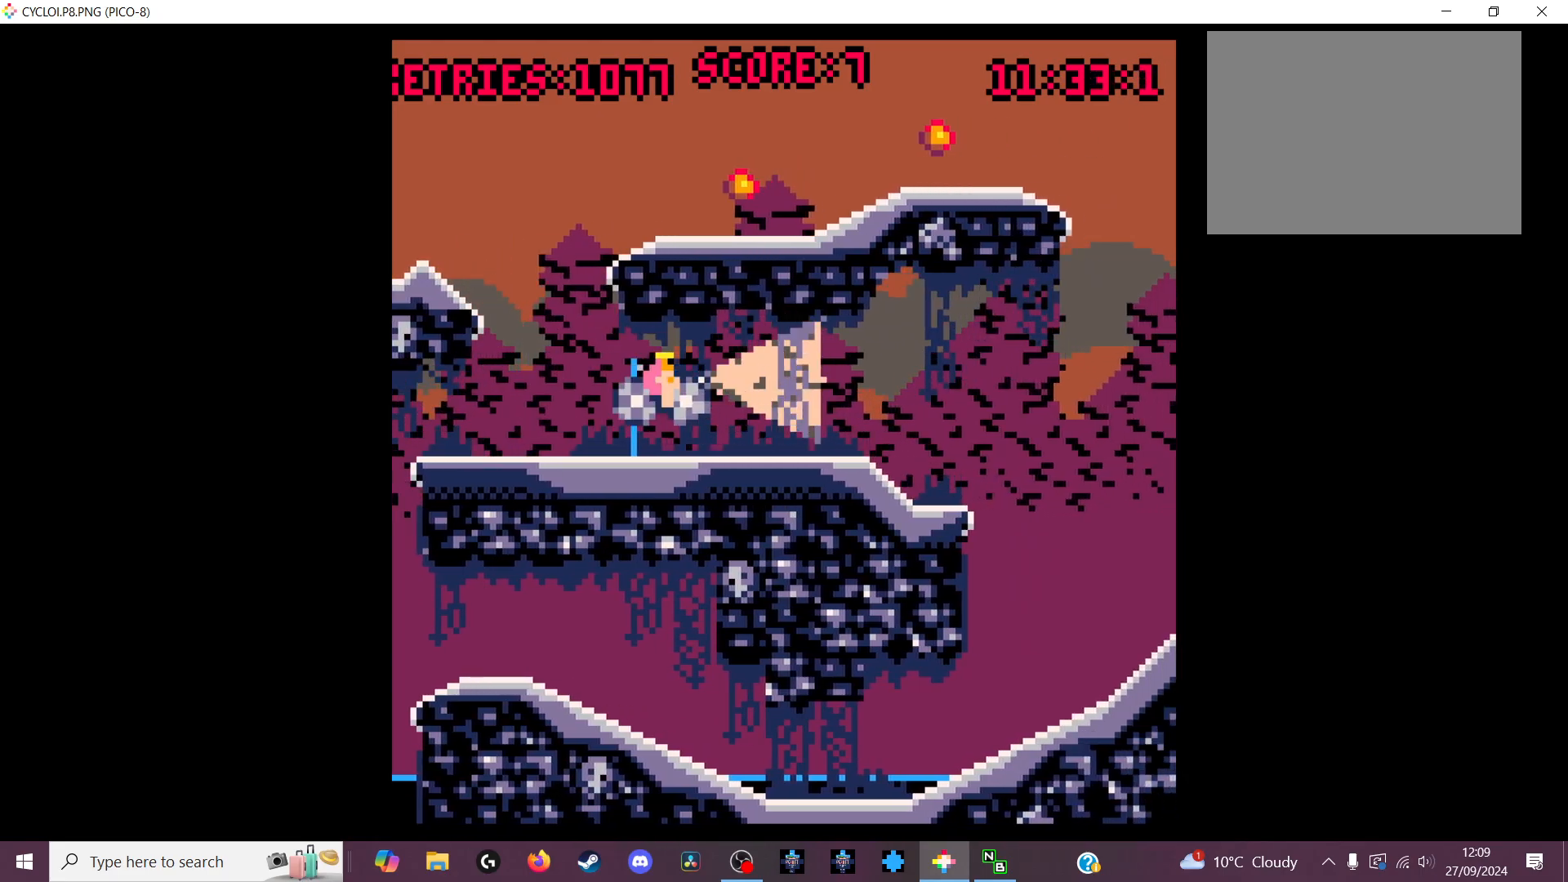
{"keys": [], "events": [[433, "z", "down"], [500, "z", "up"]]}
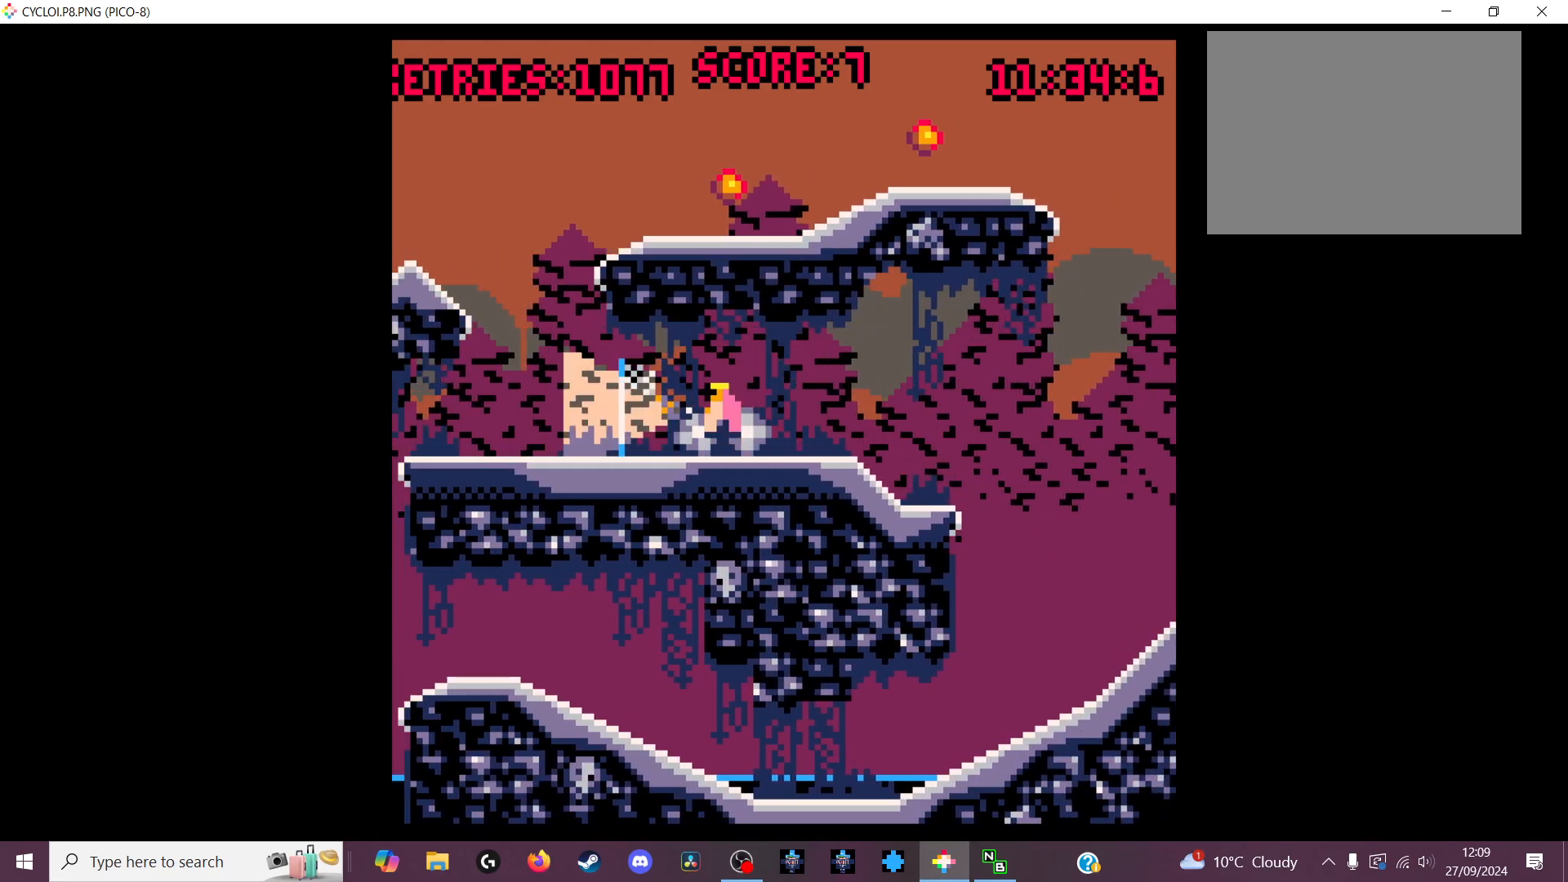
{"keys": [], "events": []}
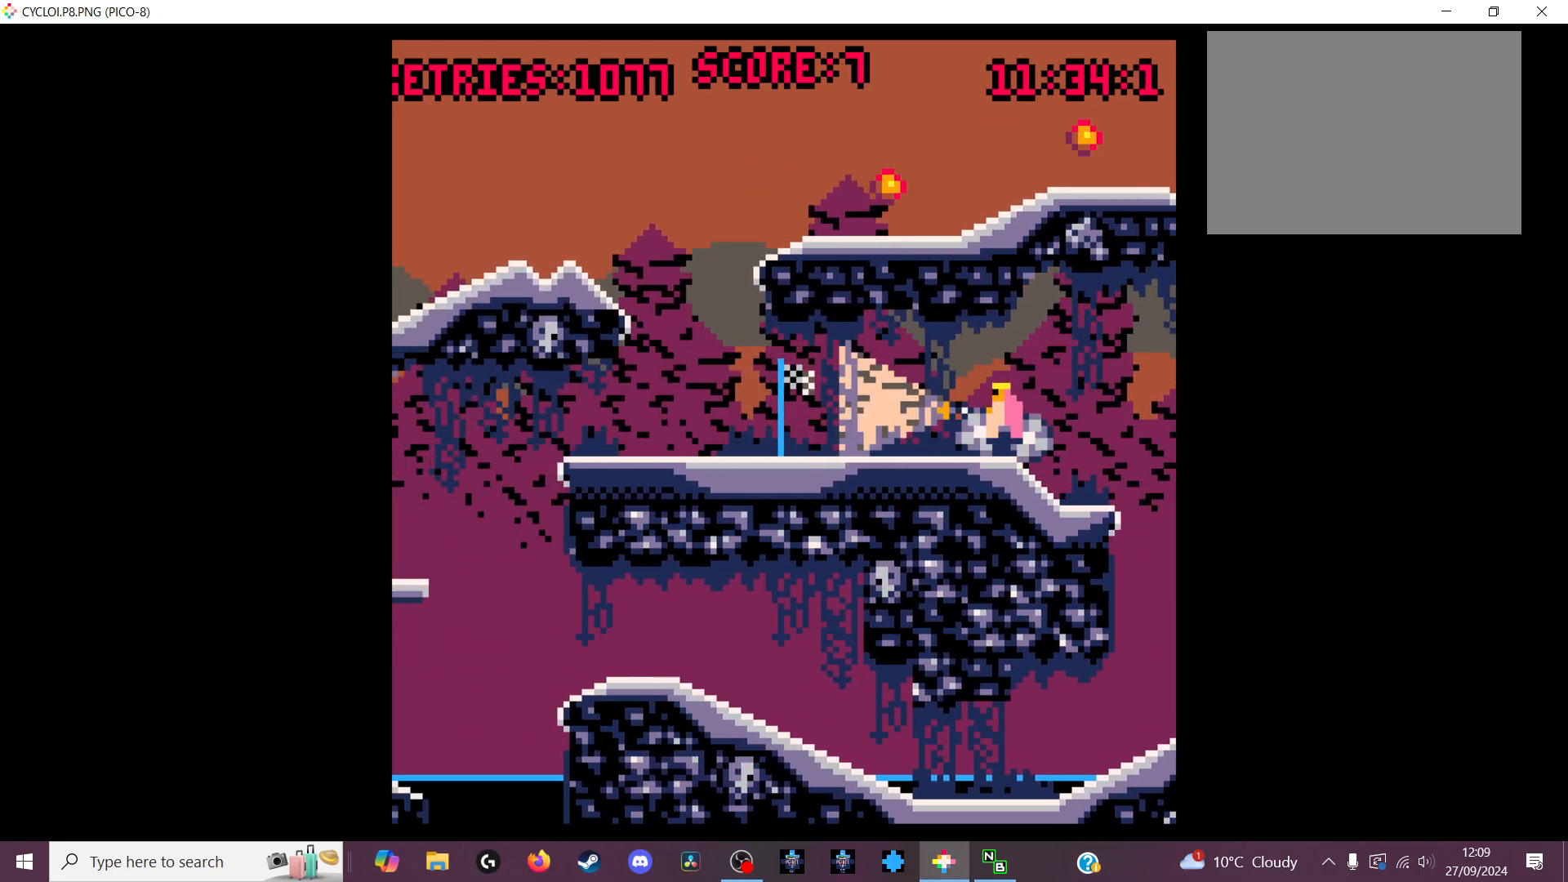
{"keys": [], "events": []}
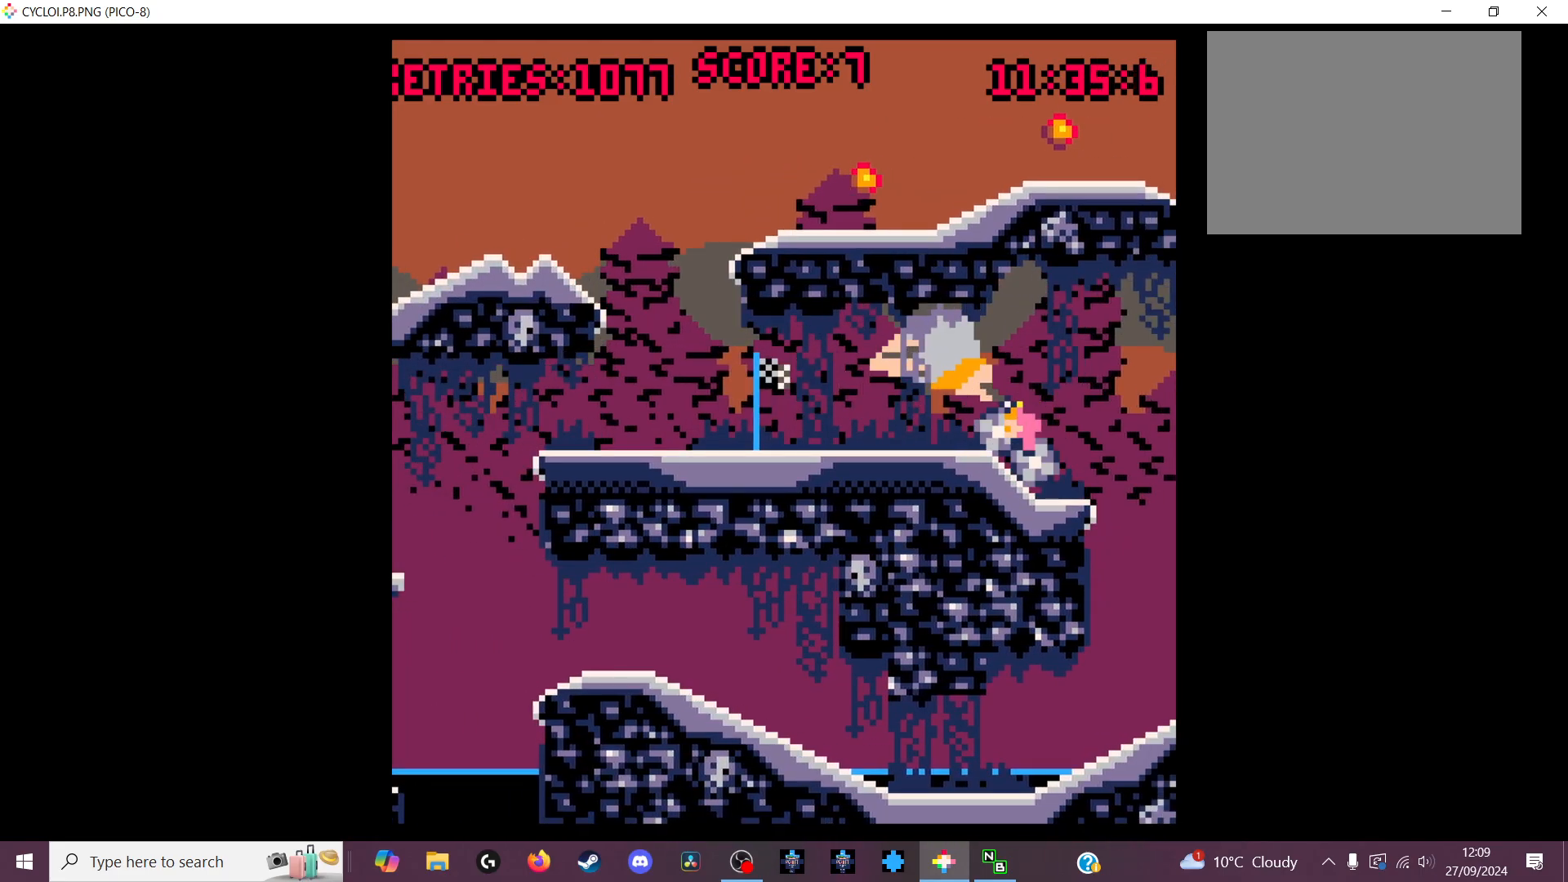
{"keys": [], "events": [[333, "z", "down"], [500, "z", "up"]]}
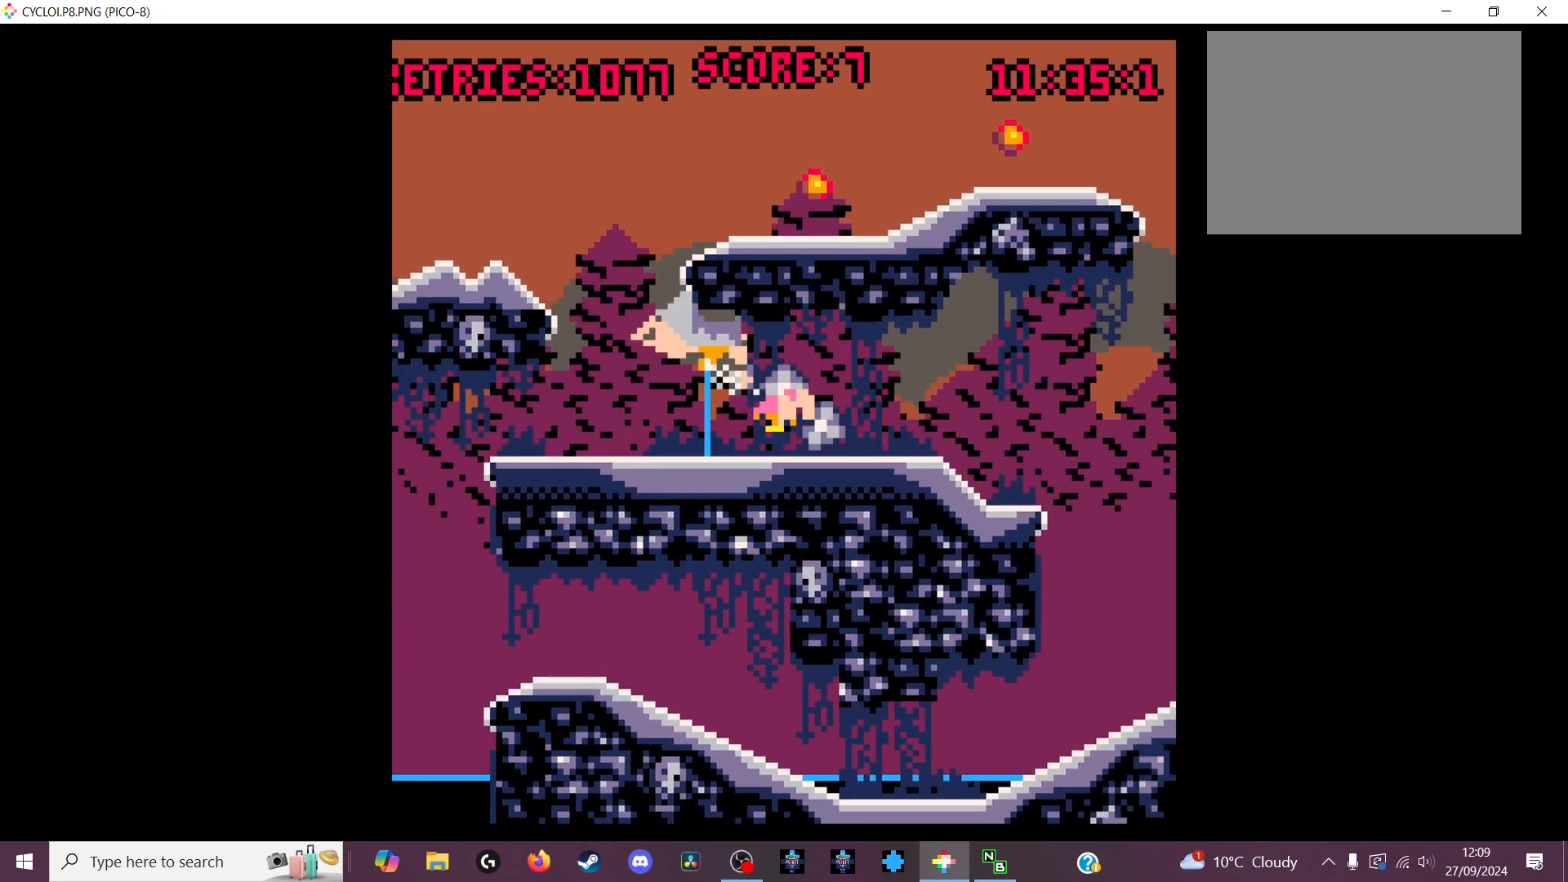
{"keys": [], "events": []}
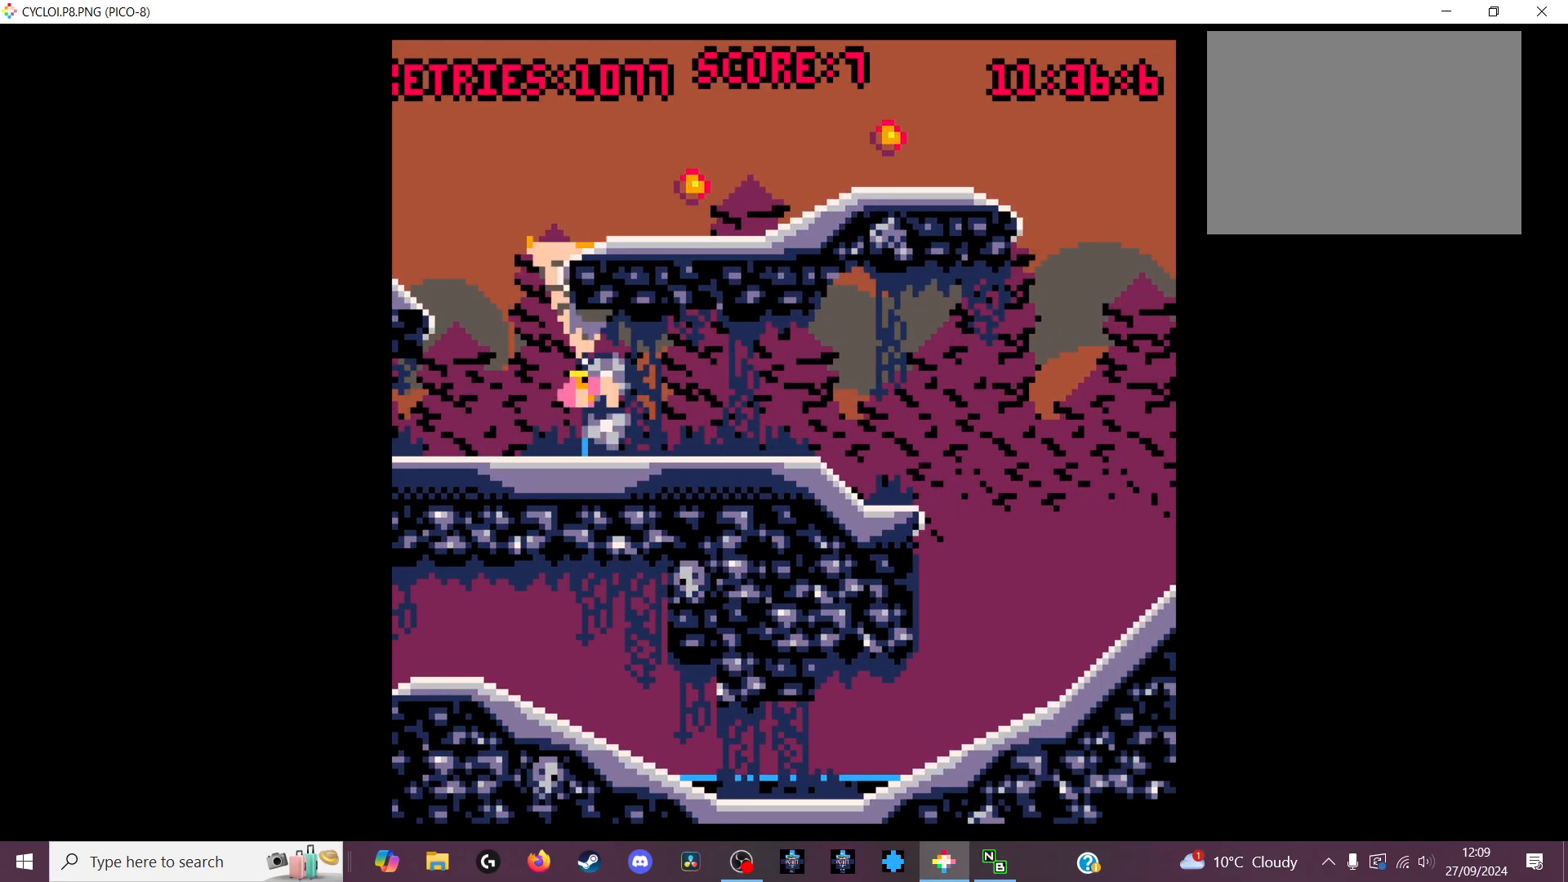
{"keys": ["x"], "events": [[500, "x", "down"]]}
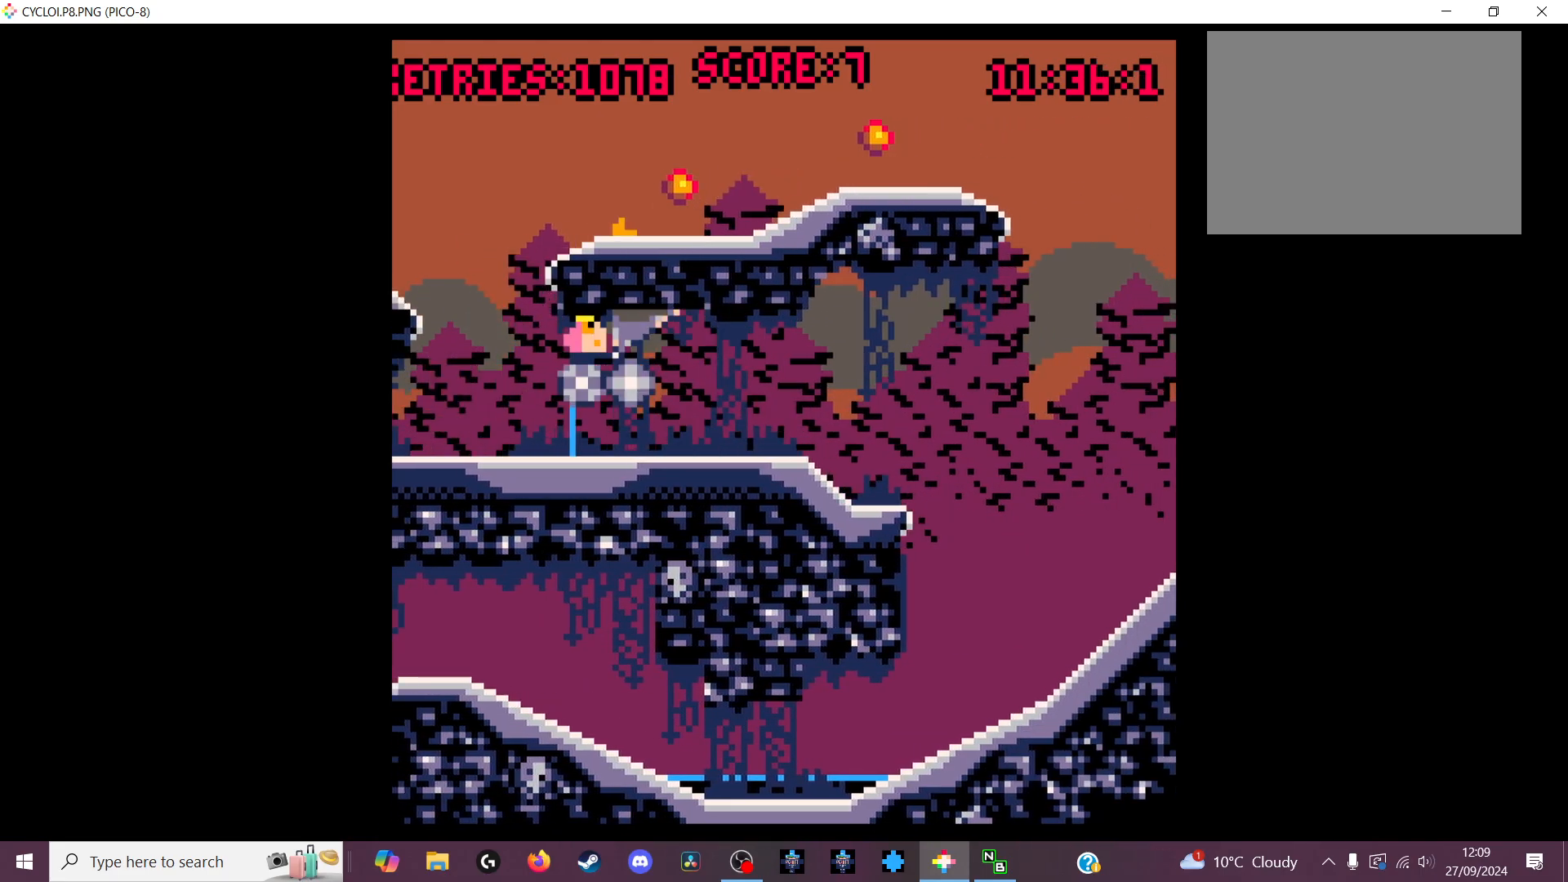
{"keys": [], "events": [[100, "x", "up"]]}
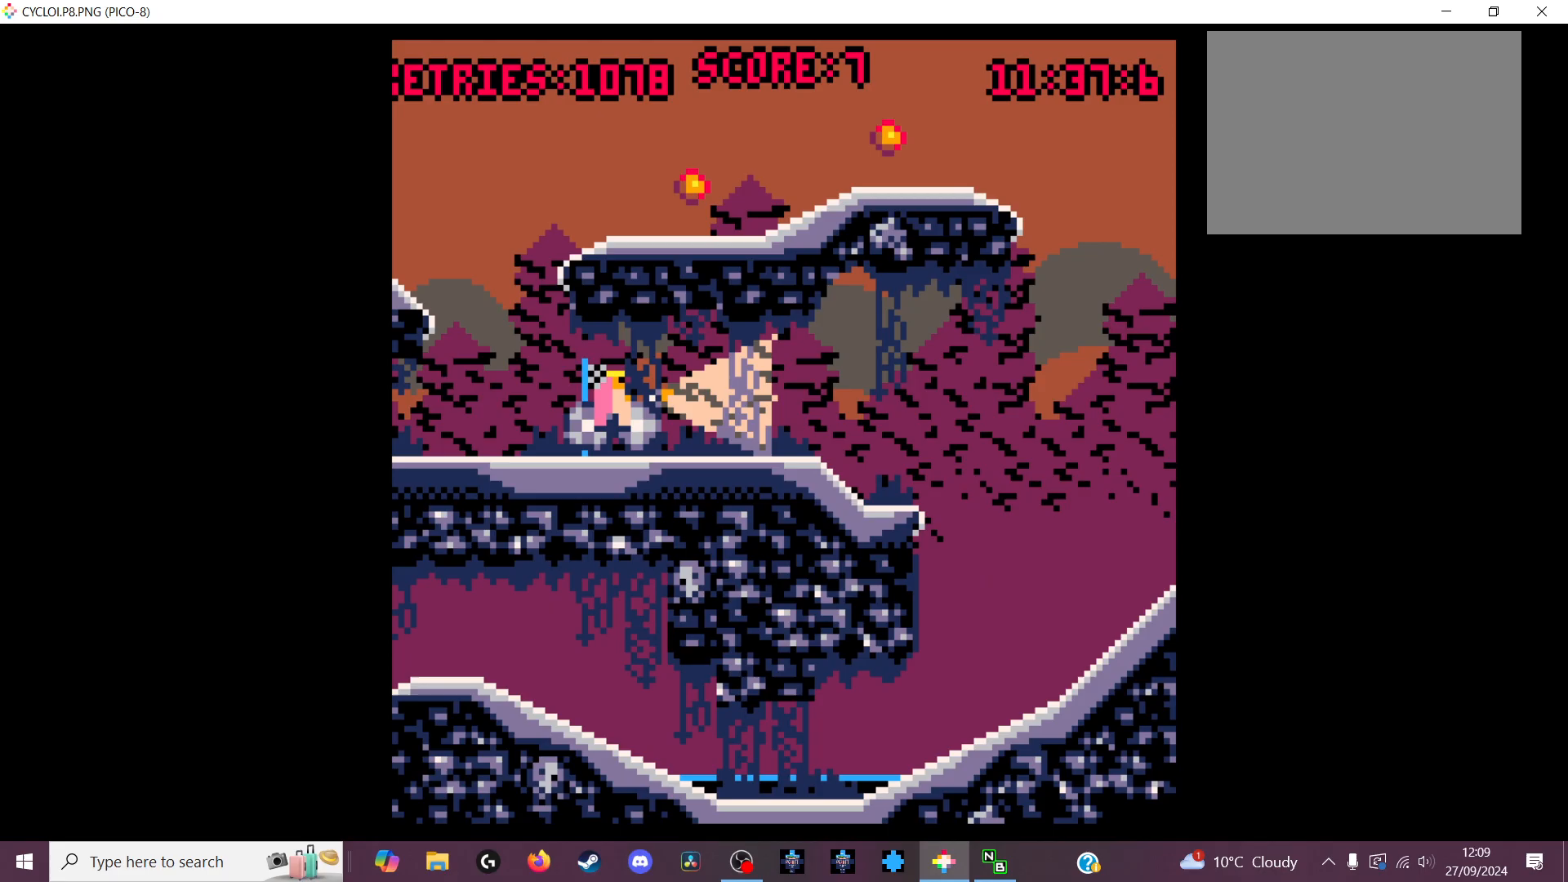
{"keys": [], "events": [[333, "z", "down"], [366, "z", "up"]]}
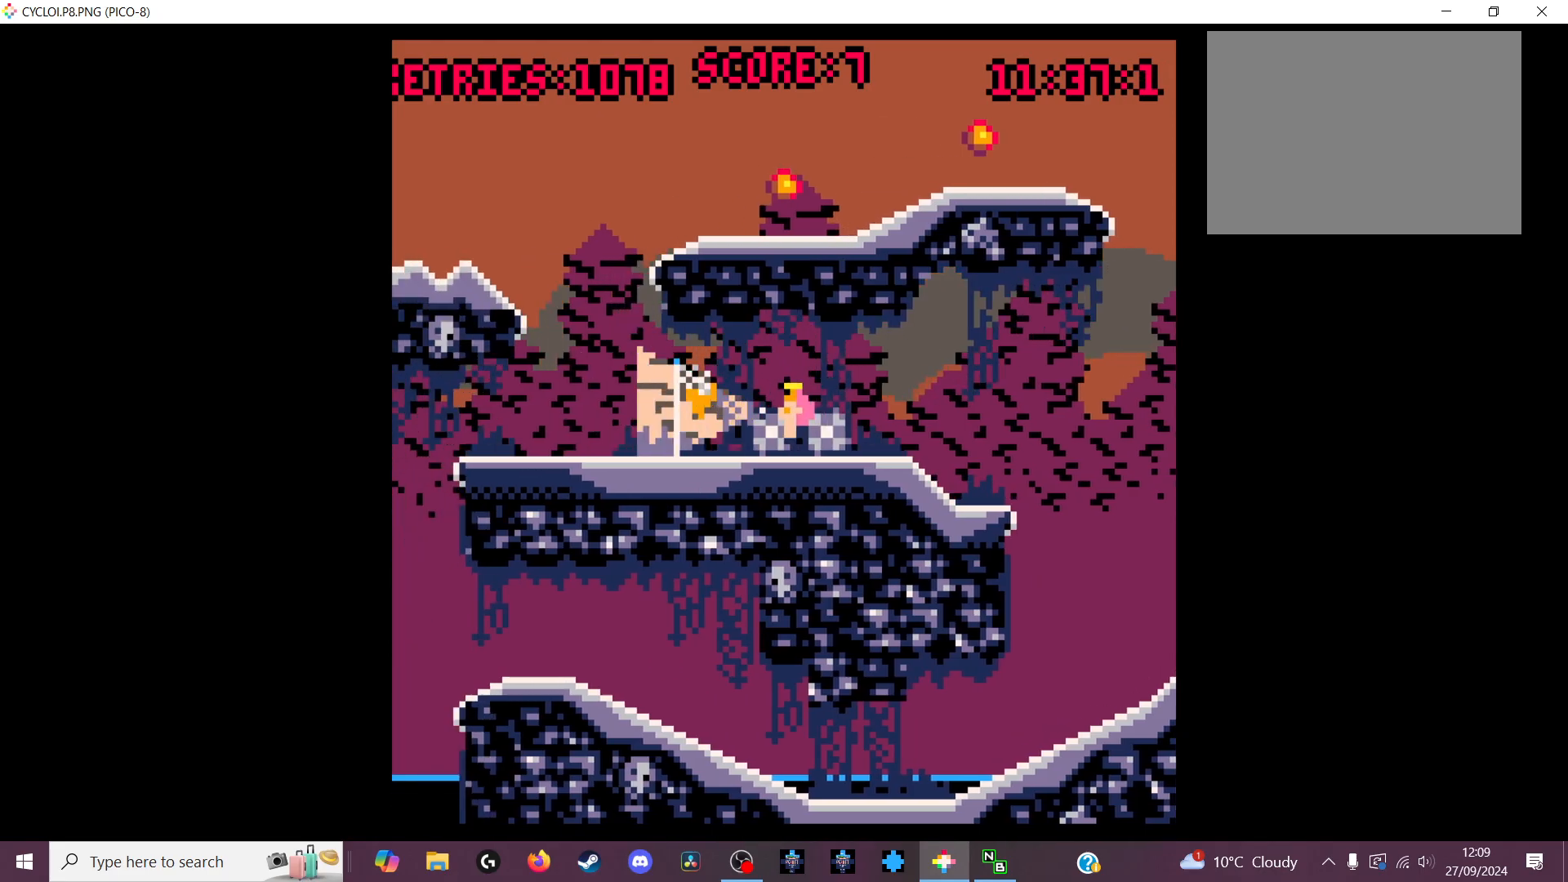
{"keys": [], "events": []}
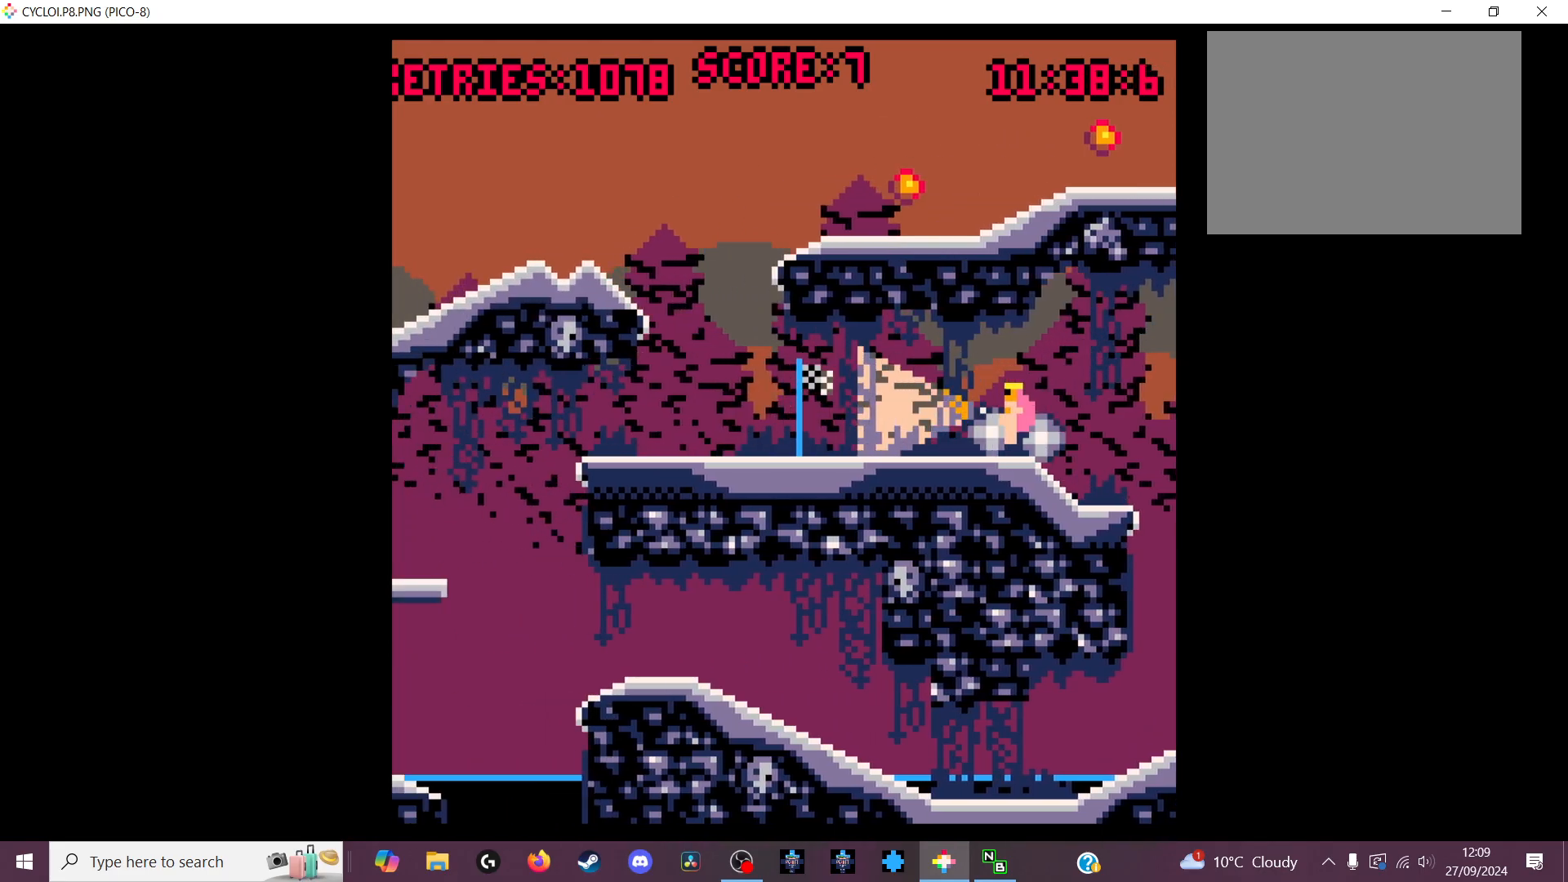
{"keys": [], "events": []}
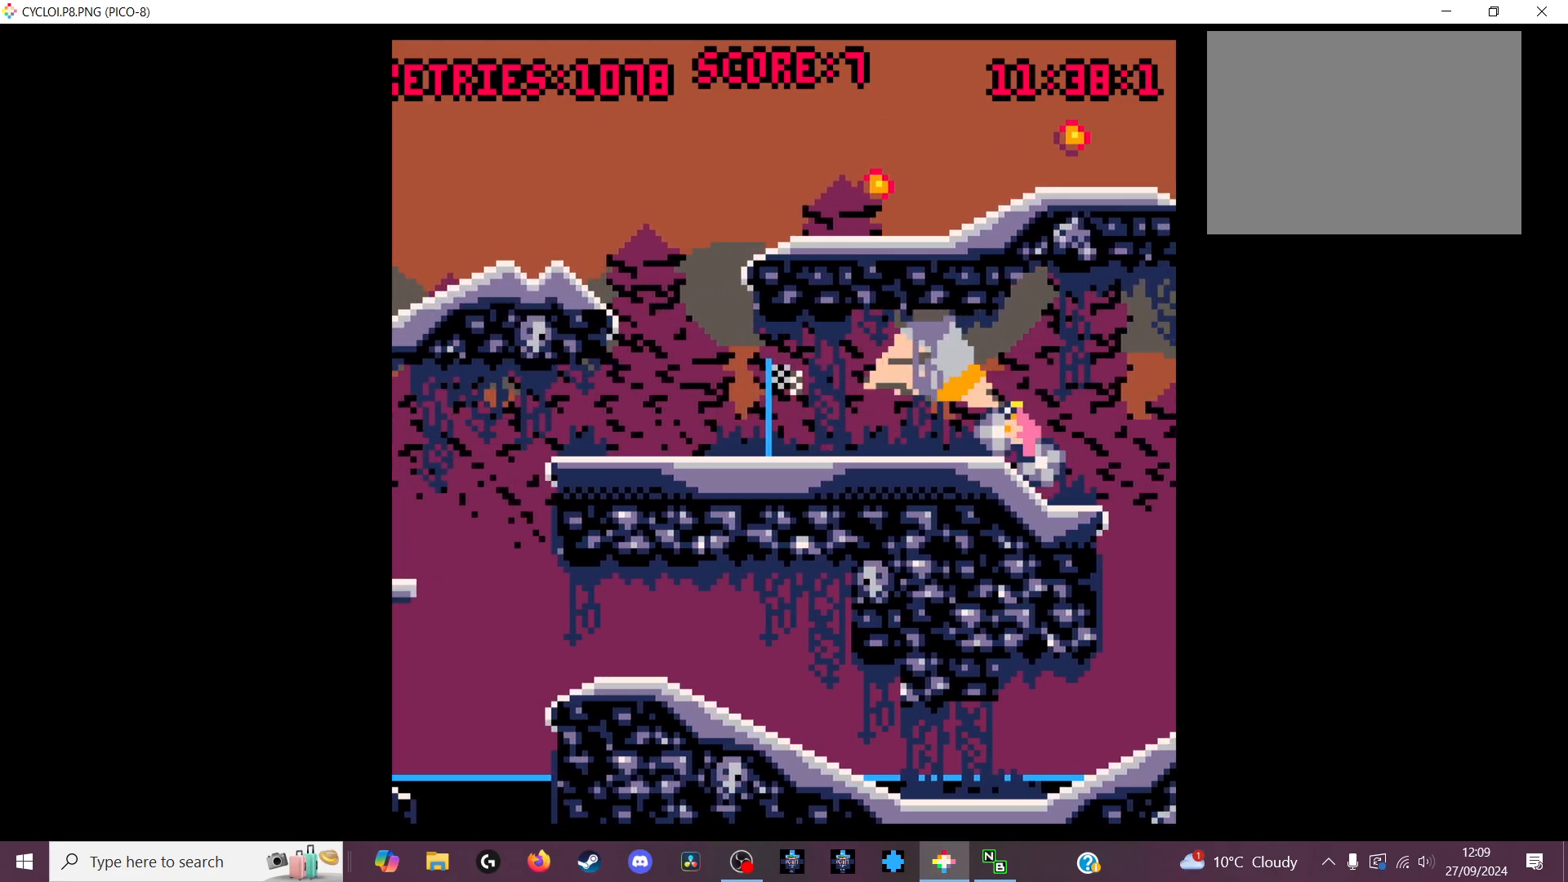
{"keys": [], "events": [[433, "z", "down"], [500, "z", "up"]]}
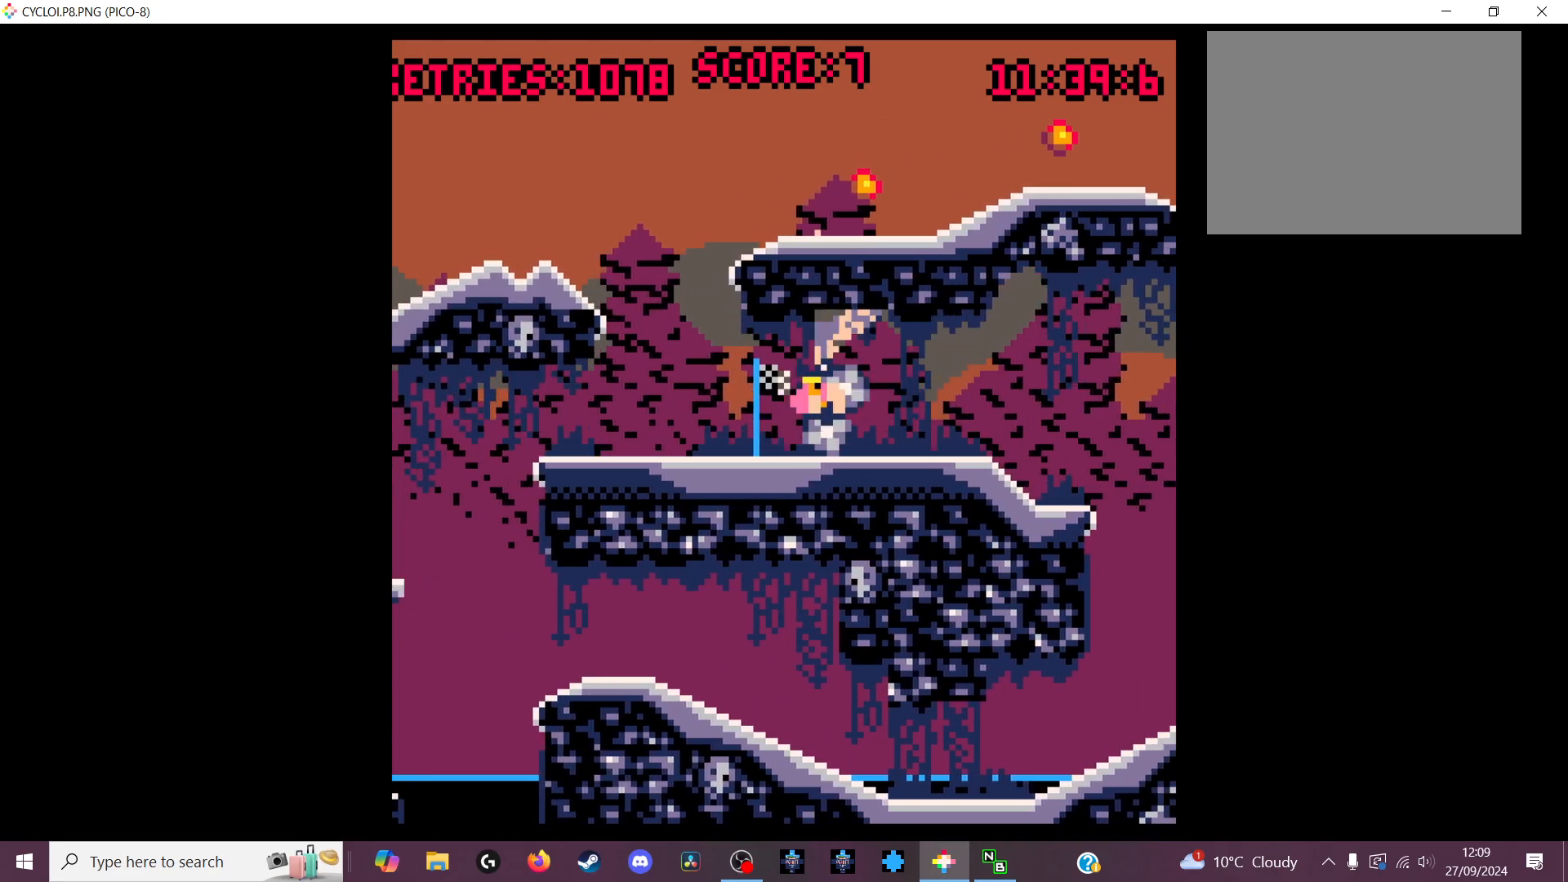
{"keys": [], "events": []}
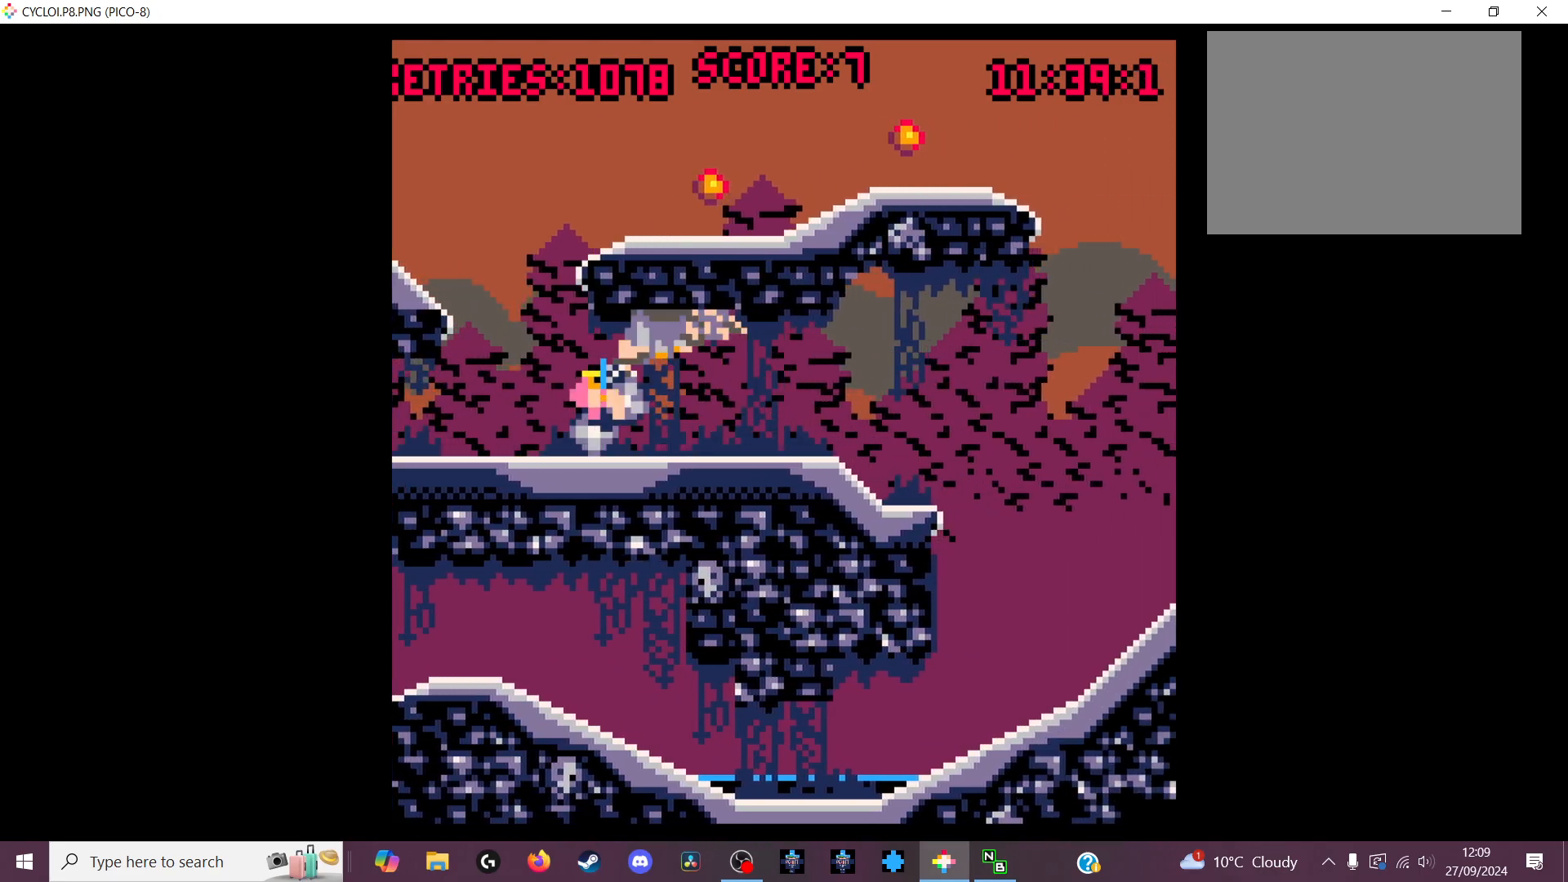
{"keys": [], "events": []}
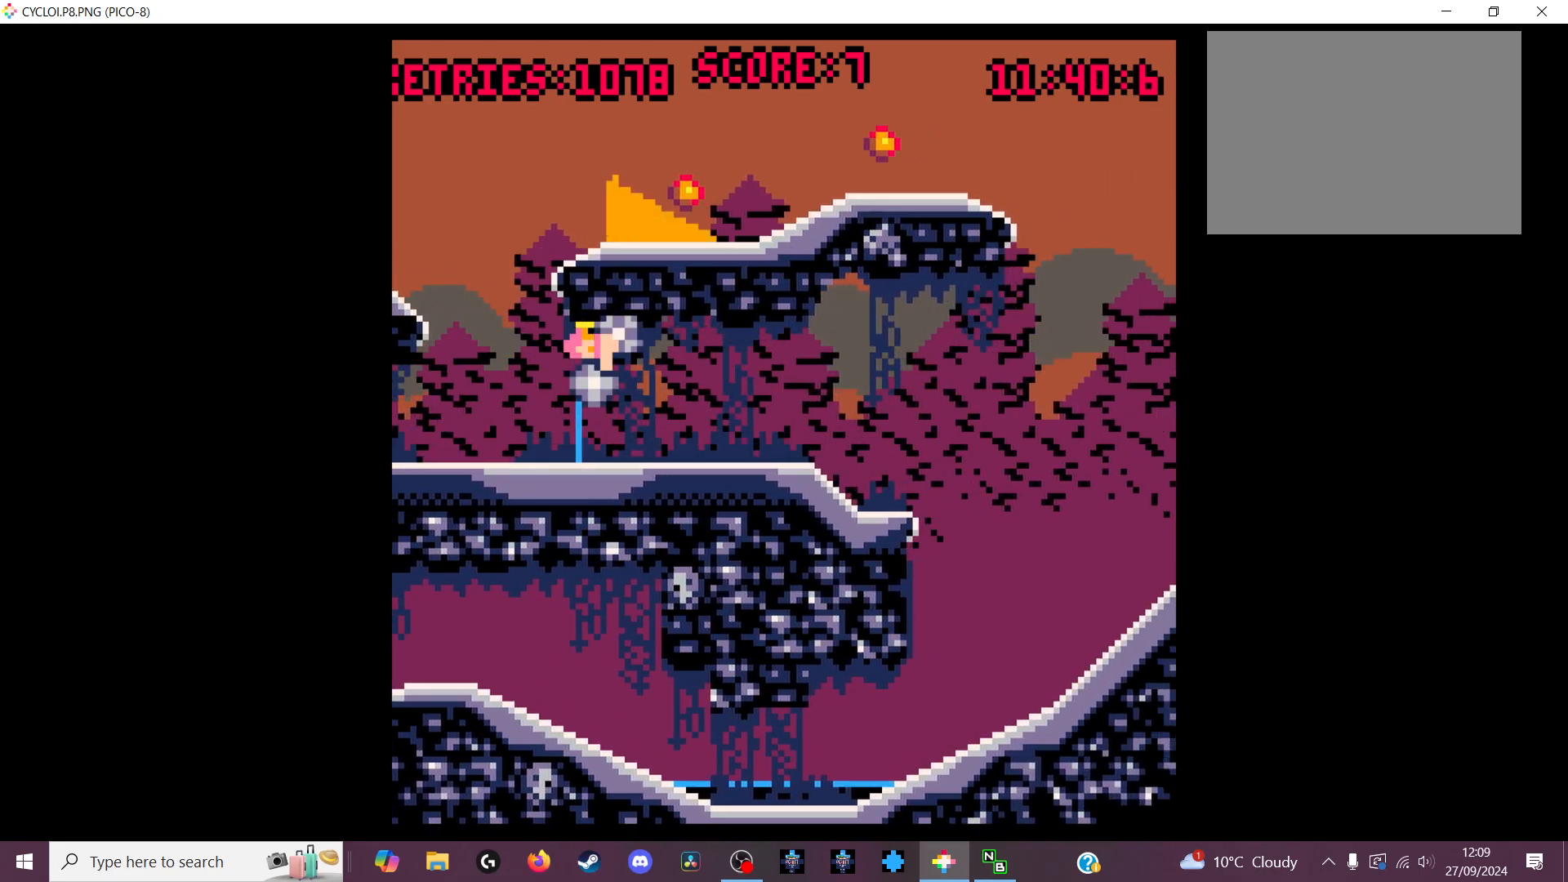
{"keys": [], "events": [[66, "x", "down"], [166, "x", "up"]]}
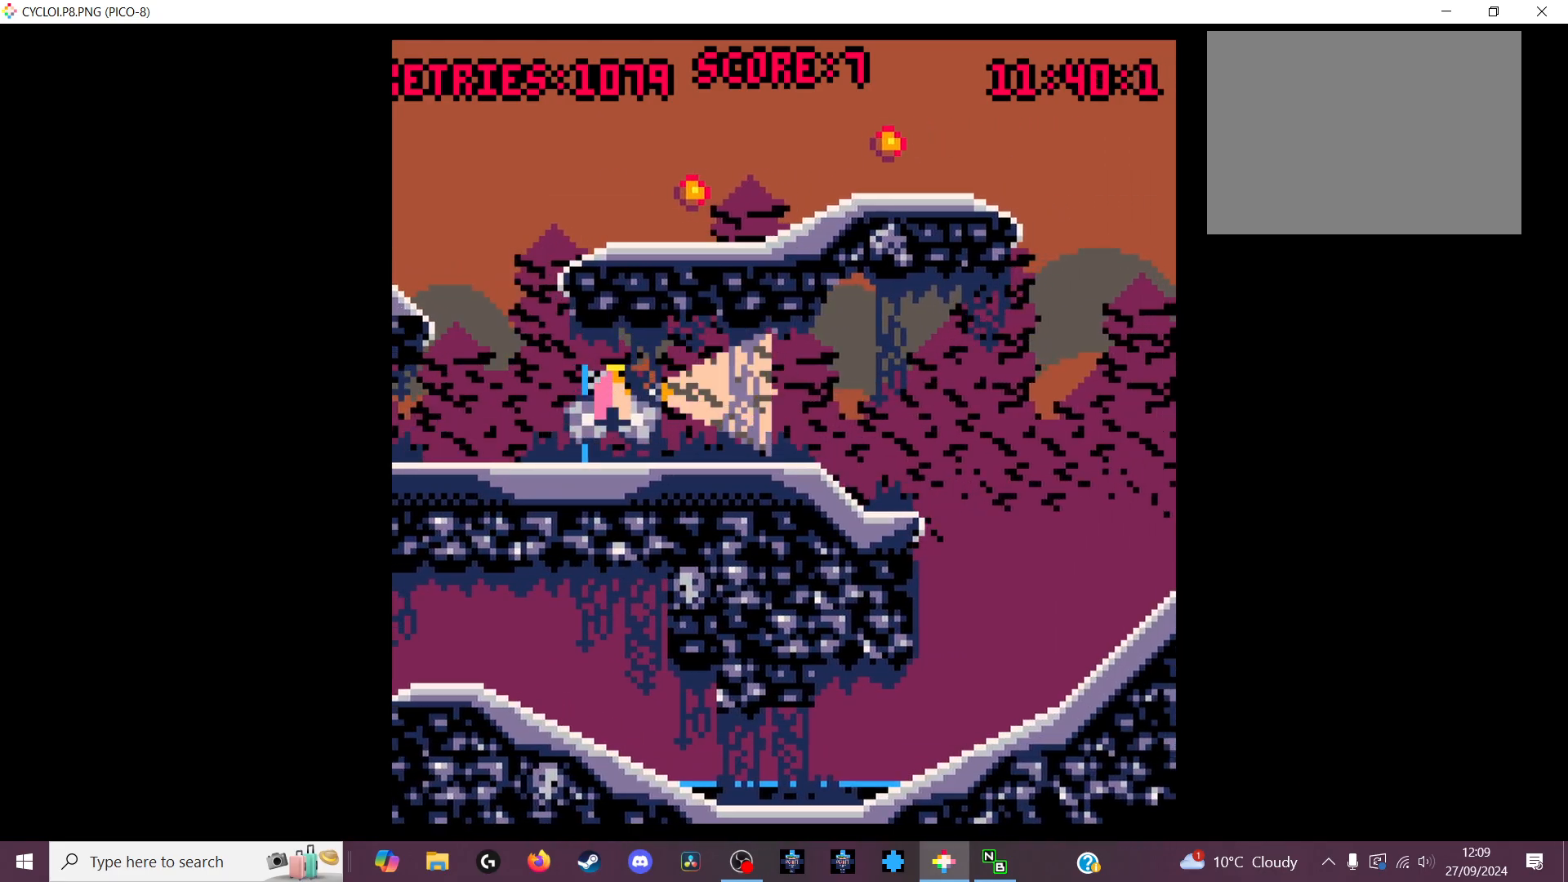
{"keys": [], "events": [[433, "z", "down"], [500, "z", "up"]]}
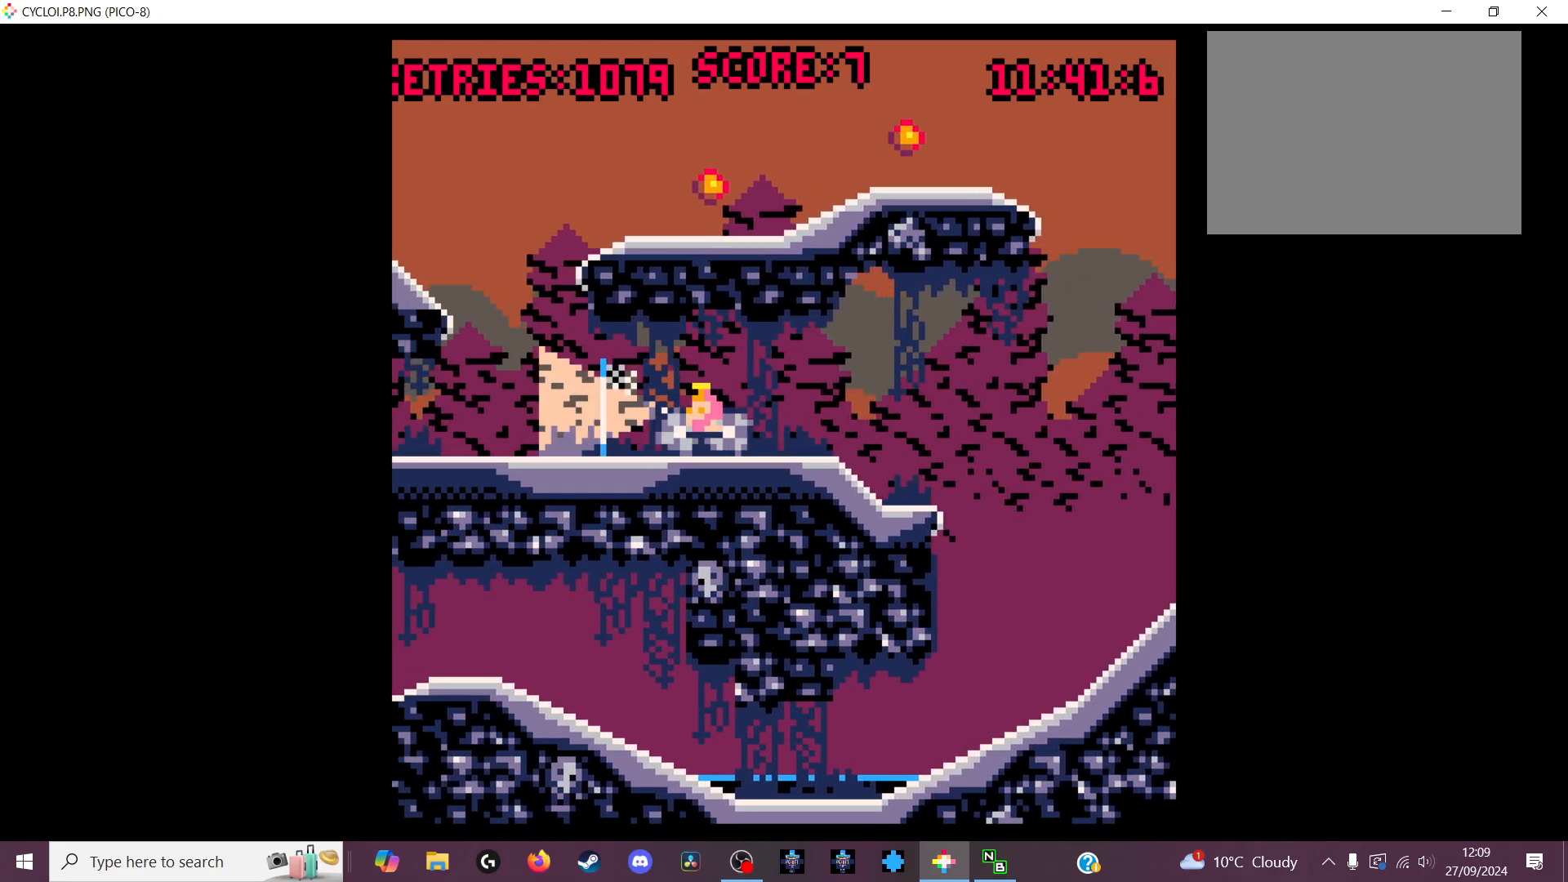
{"keys": [], "events": []}
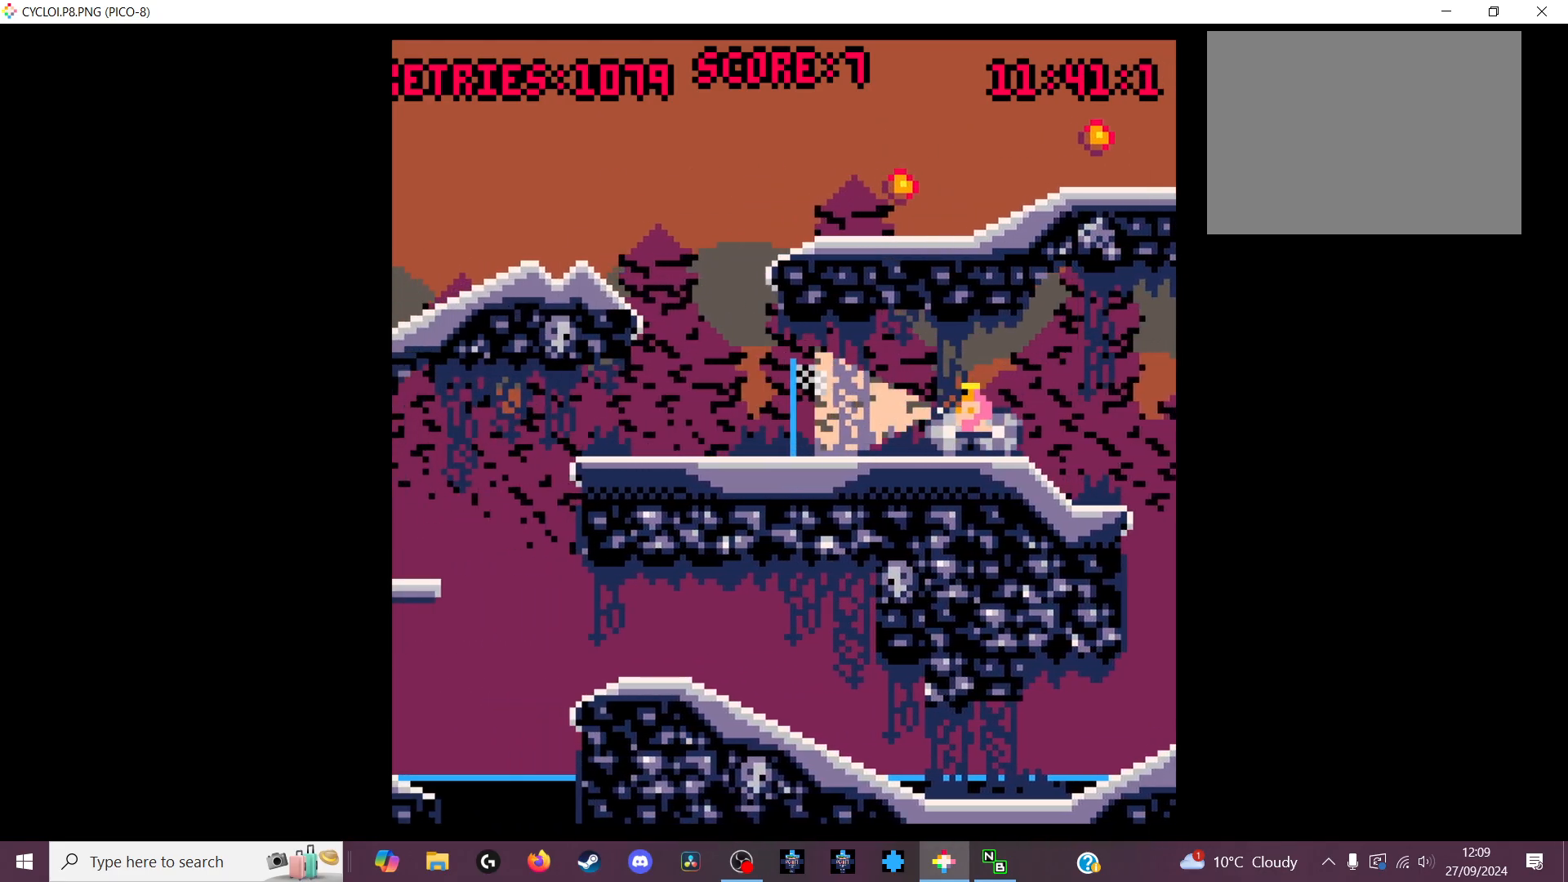
{"keys": [], "events": []}
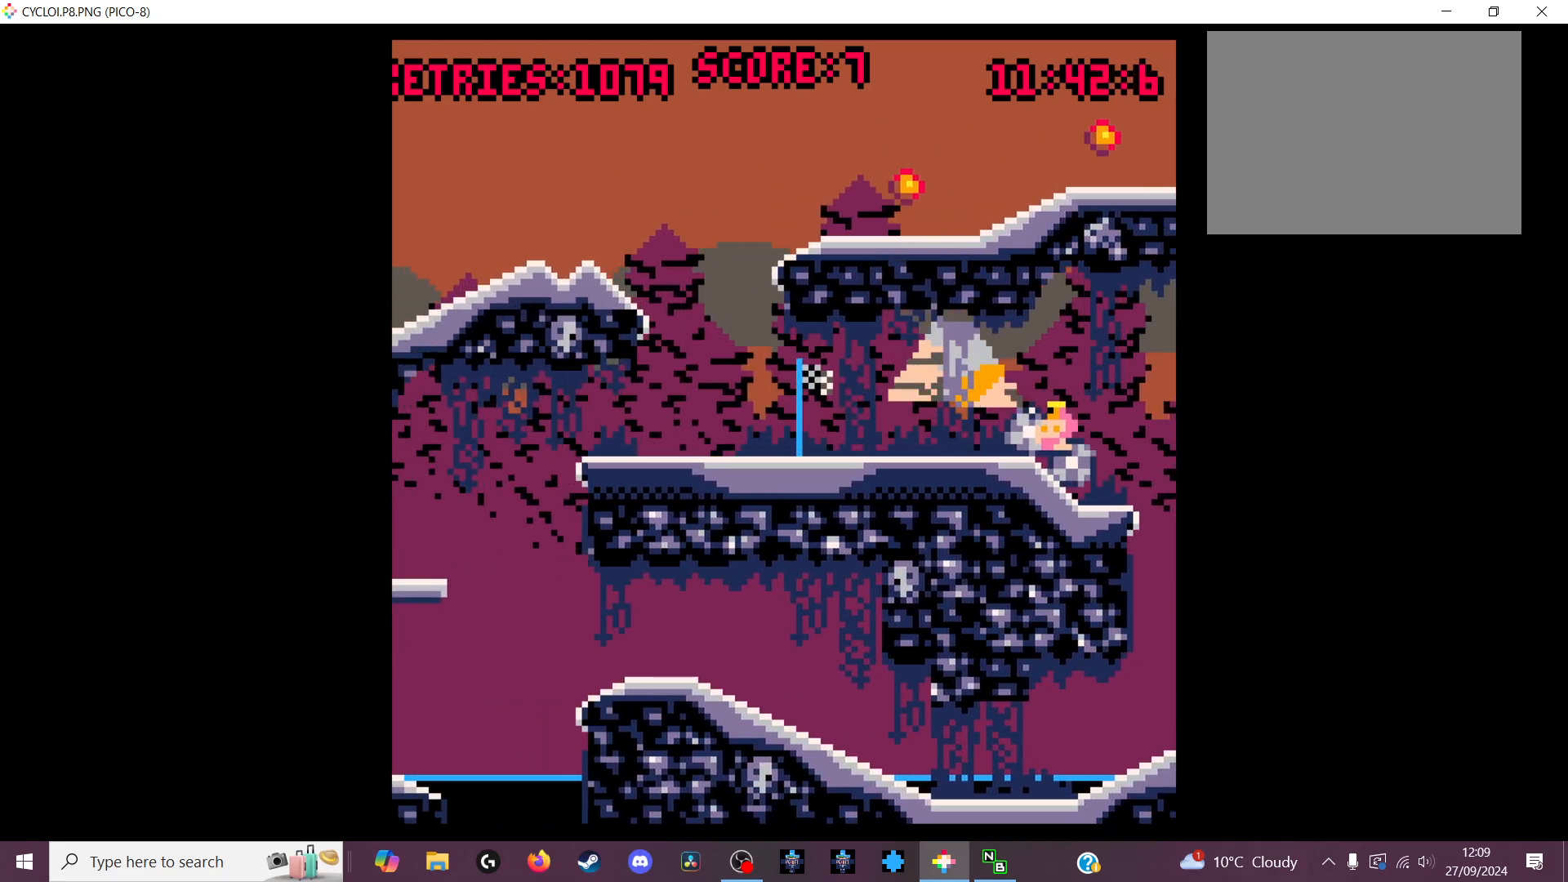
{"keys": [], "events": []}
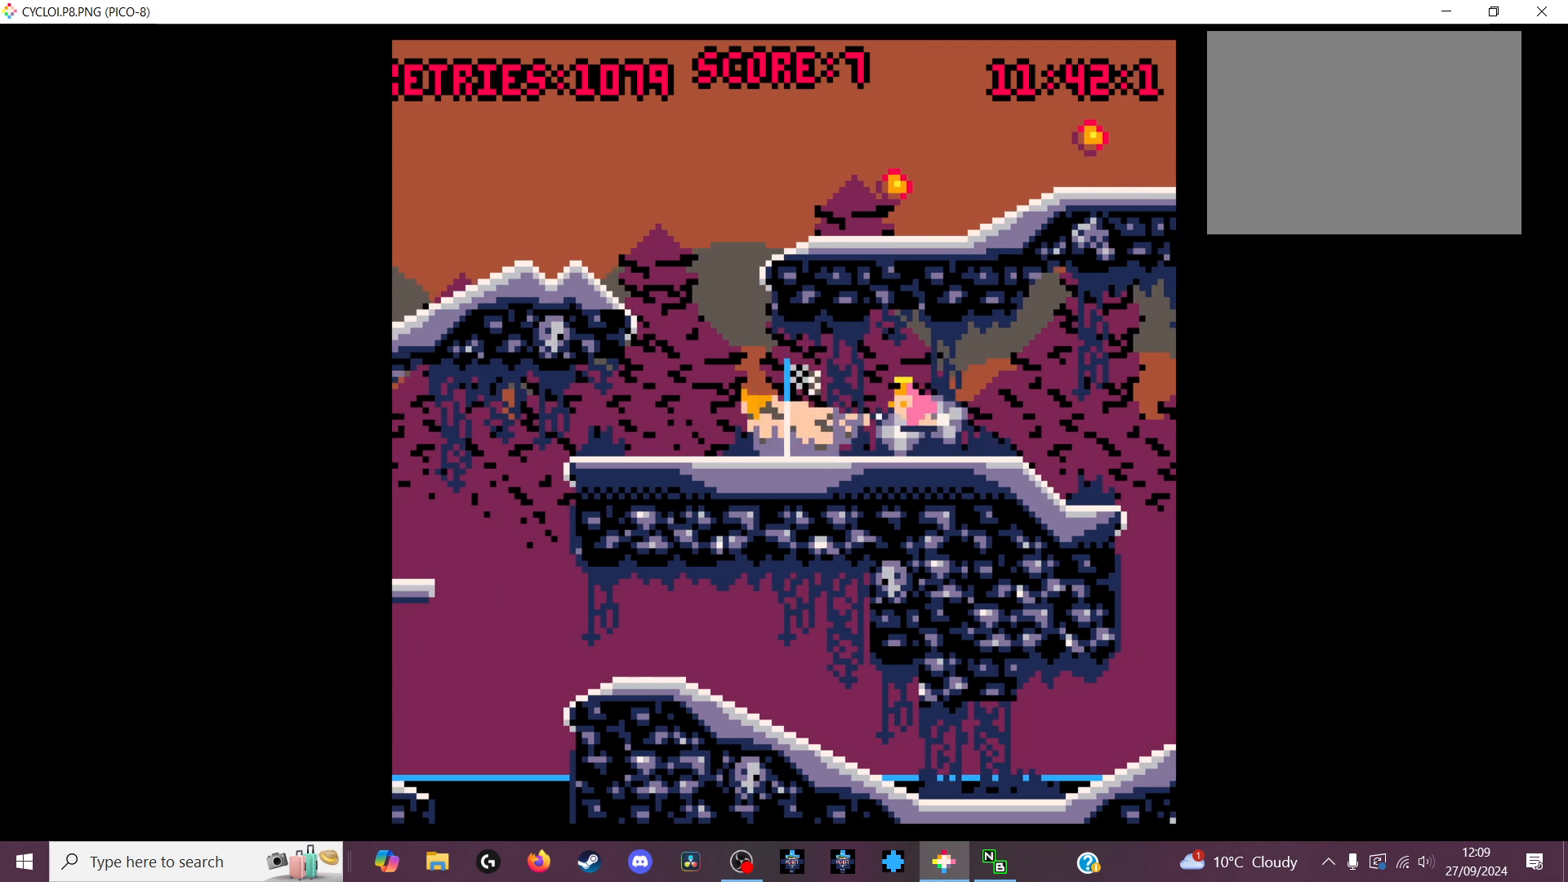
{"keys": [], "events": [[200, "z", "down"], [300, "z", "up"]]}
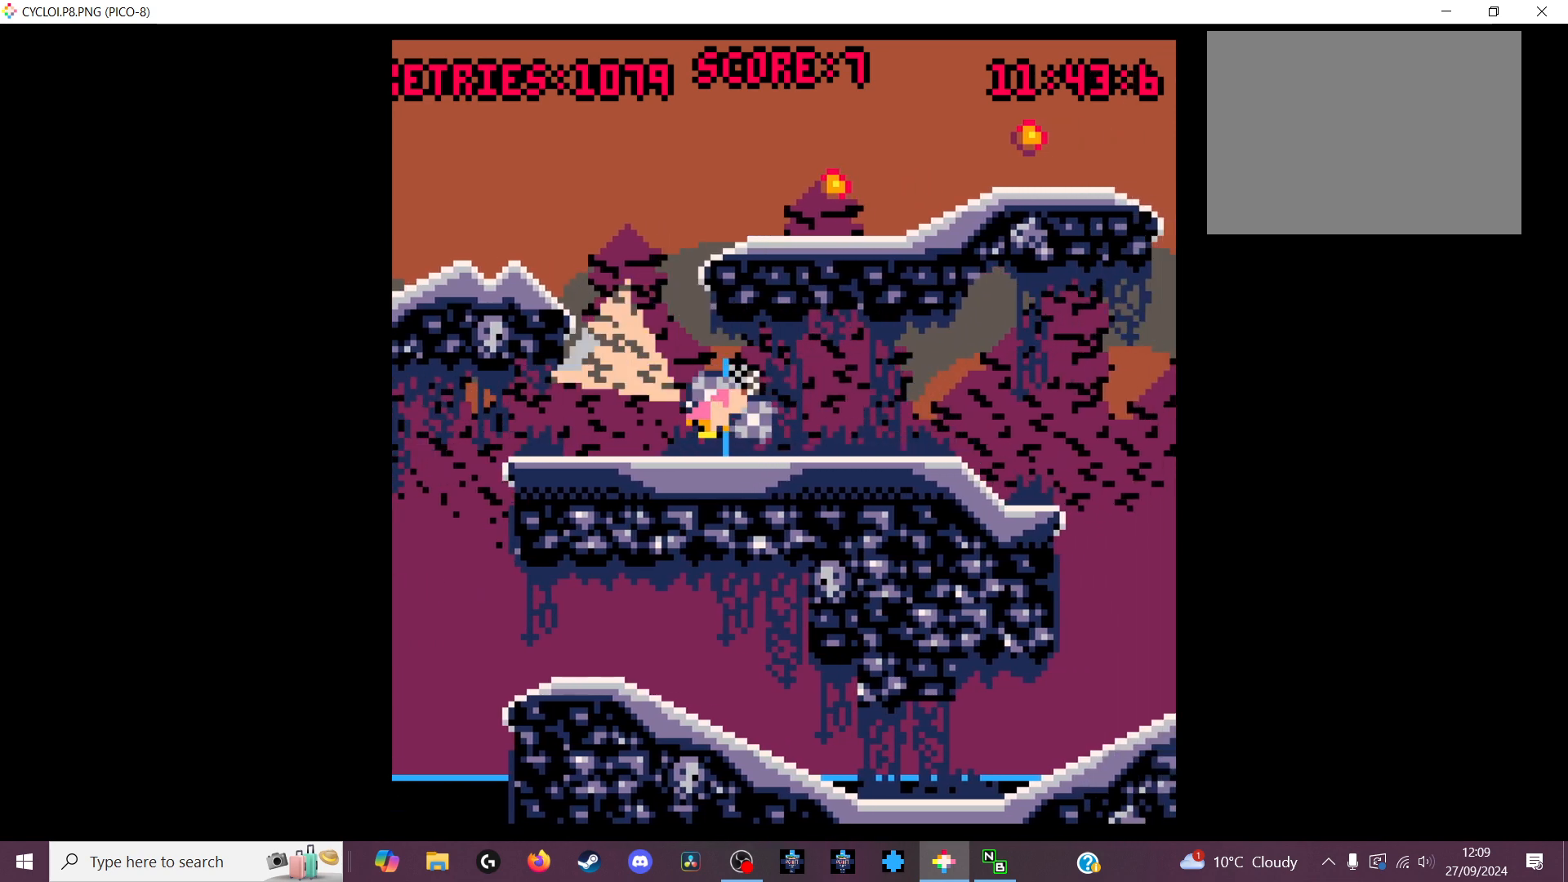
{"keys": [], "events": [[400, "x", "down"], [500, "x", "up"]]}
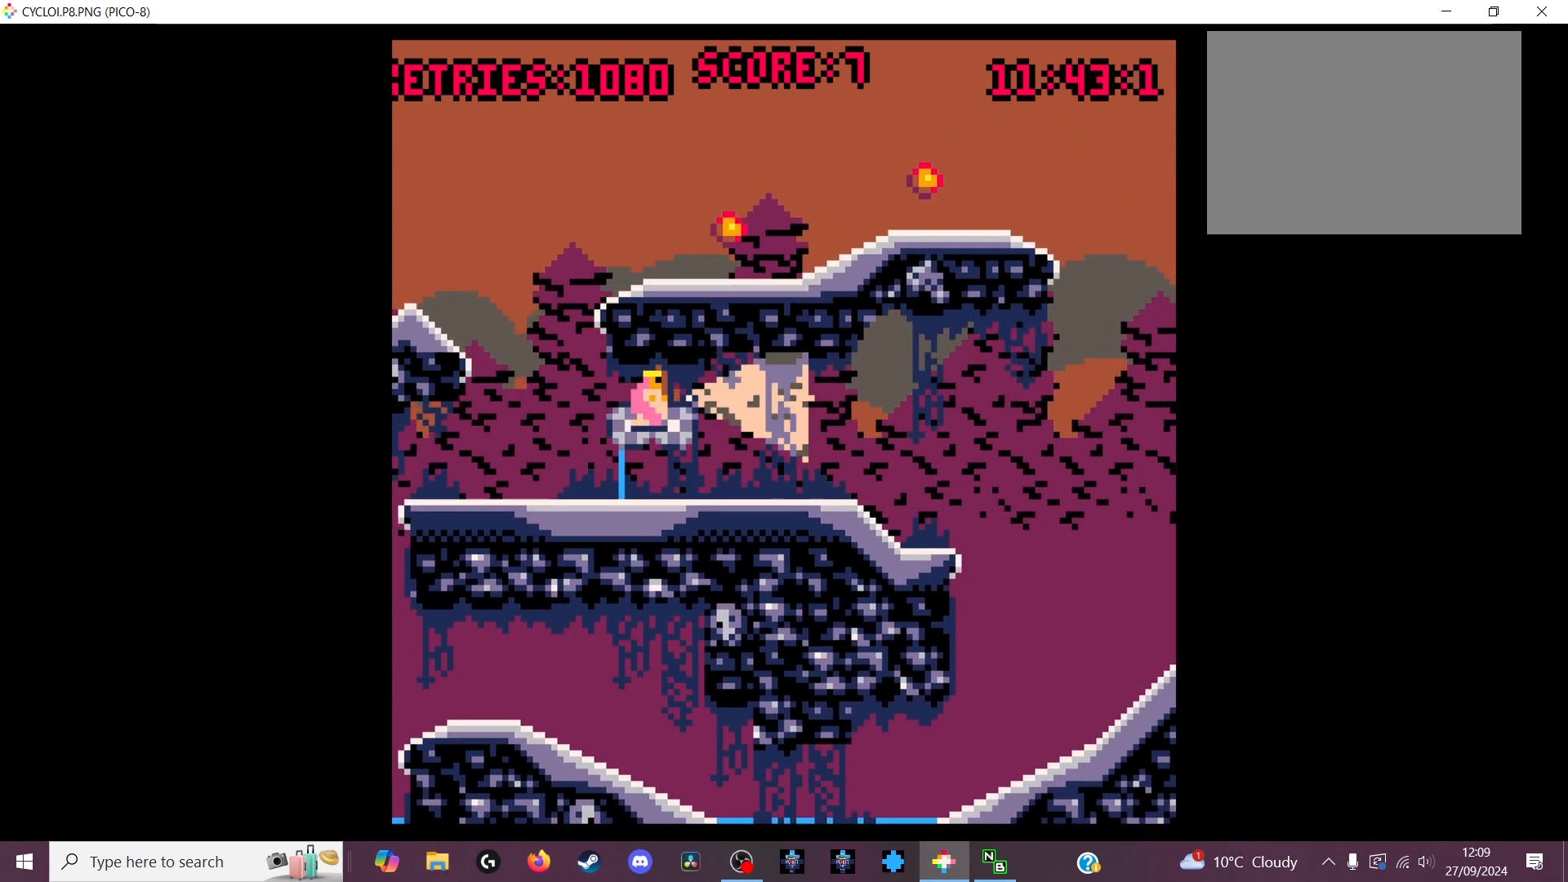
{"keys": [], "events": []}
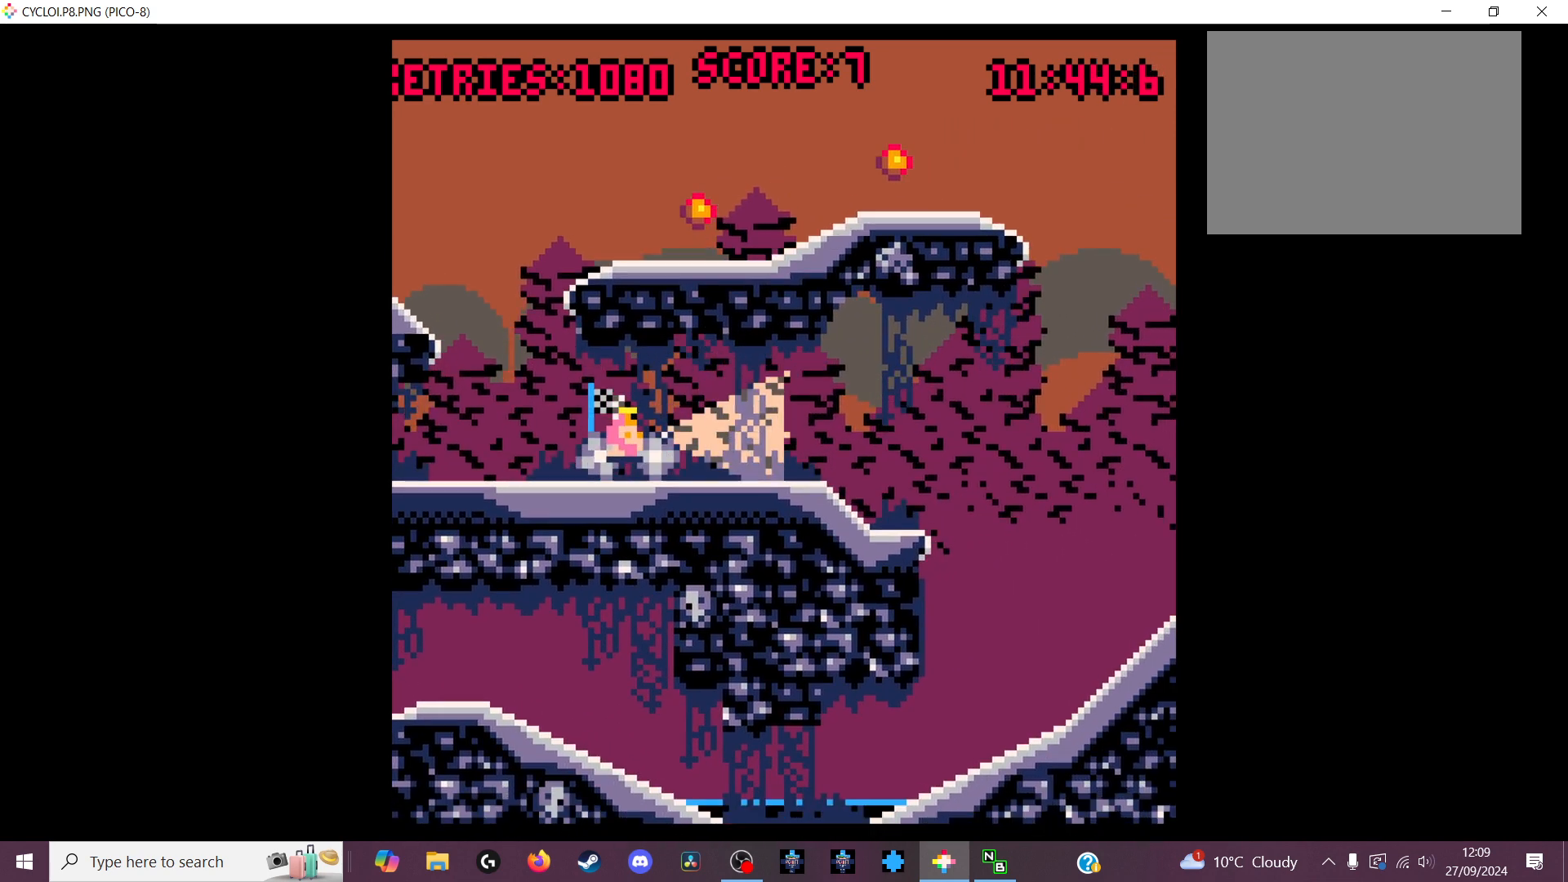
{"keys": [], "events": [[233, "z", "down"], [300, "z", "up"]]}
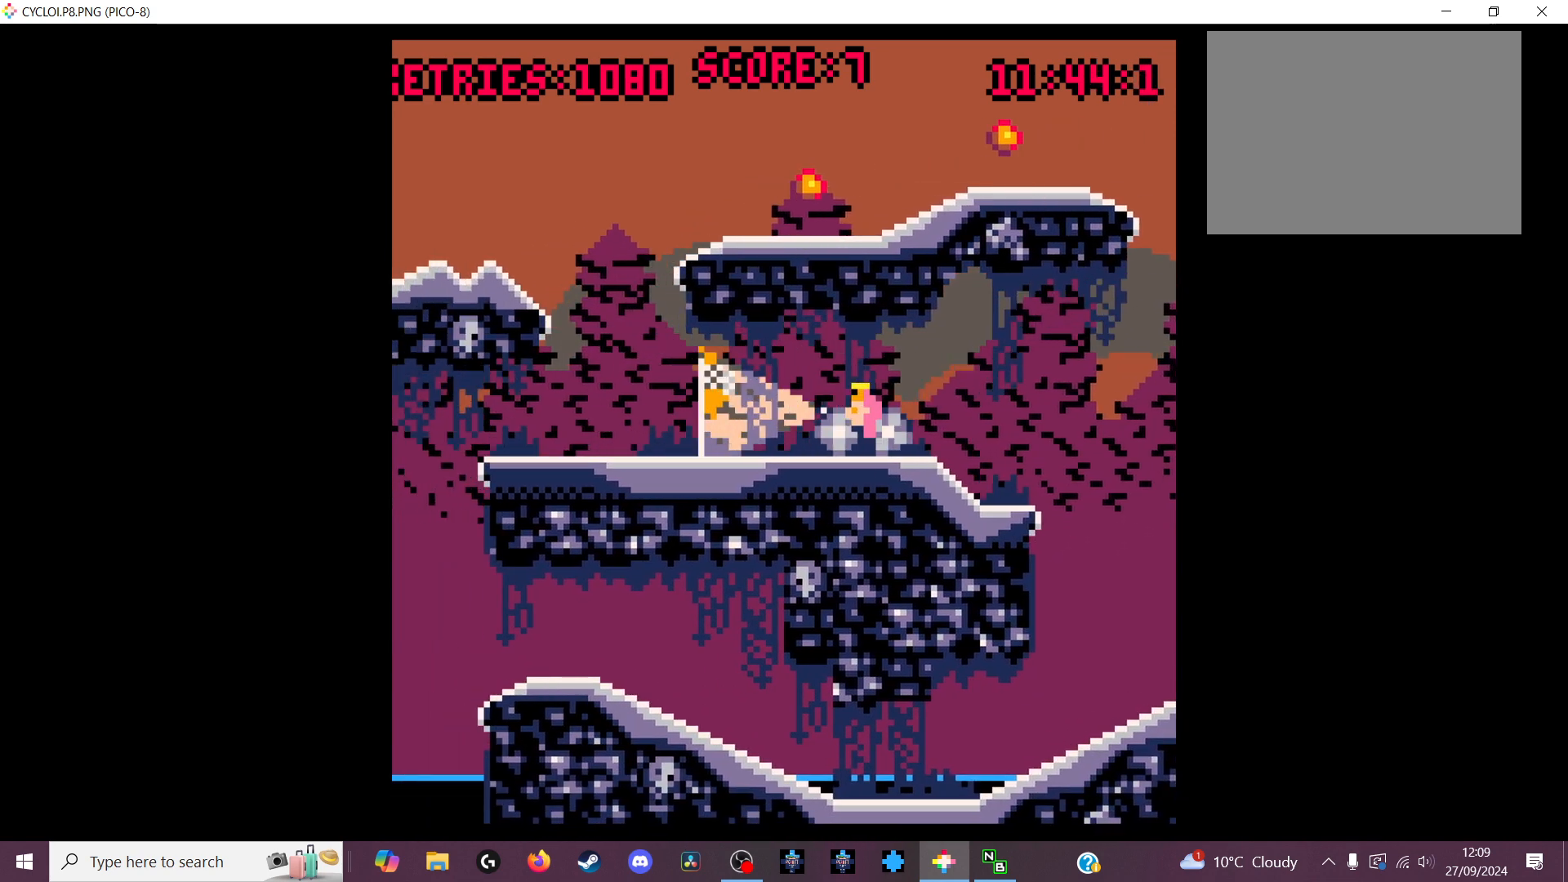
{"keys": [], "events": []}
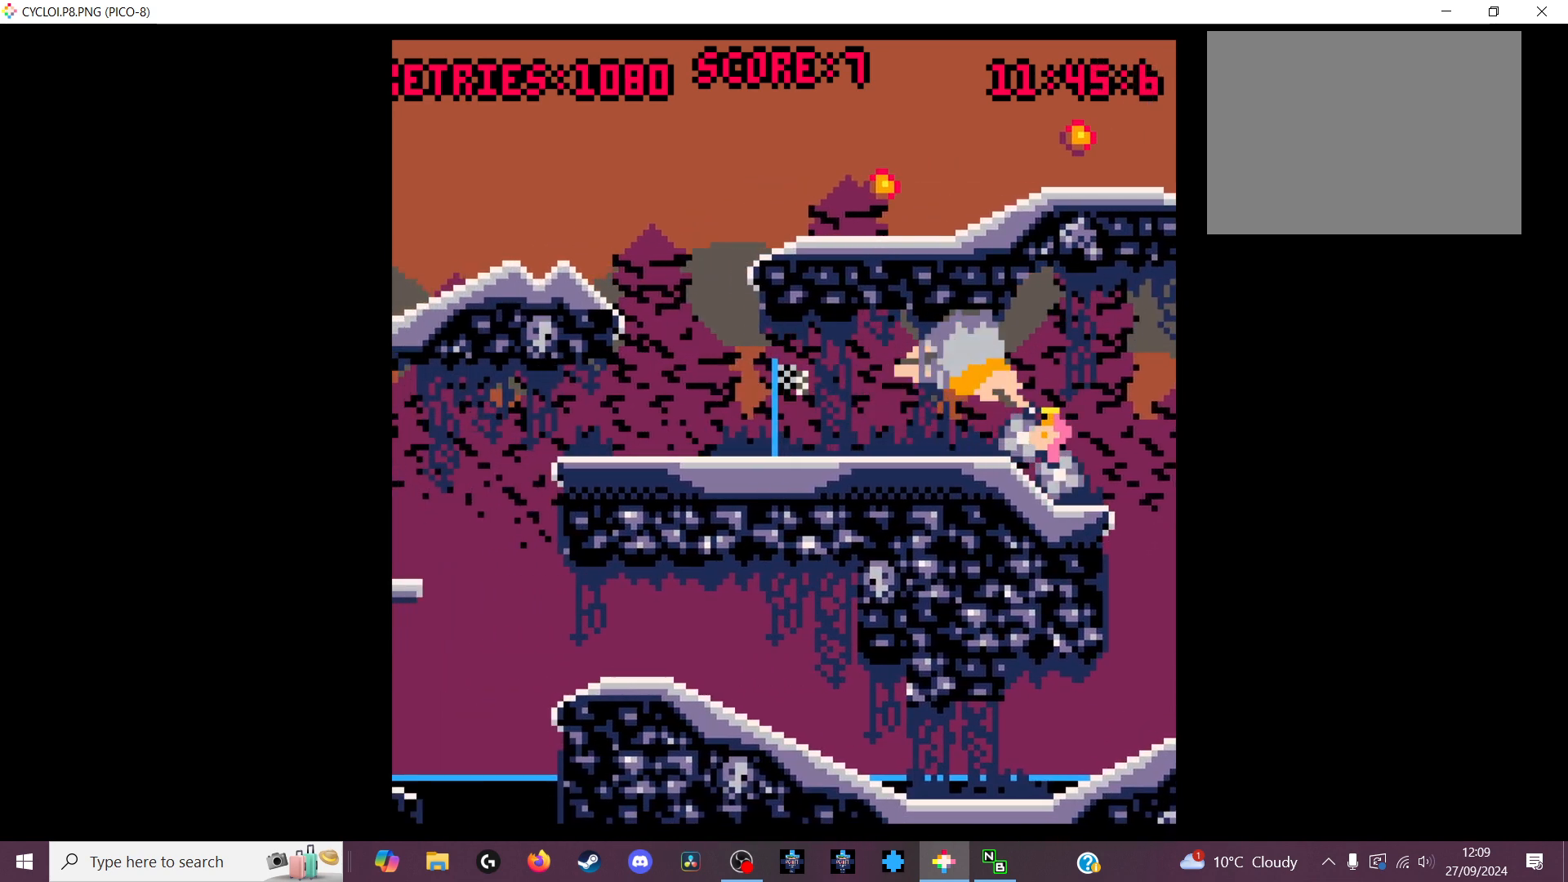
{"keys": [], "events": []}
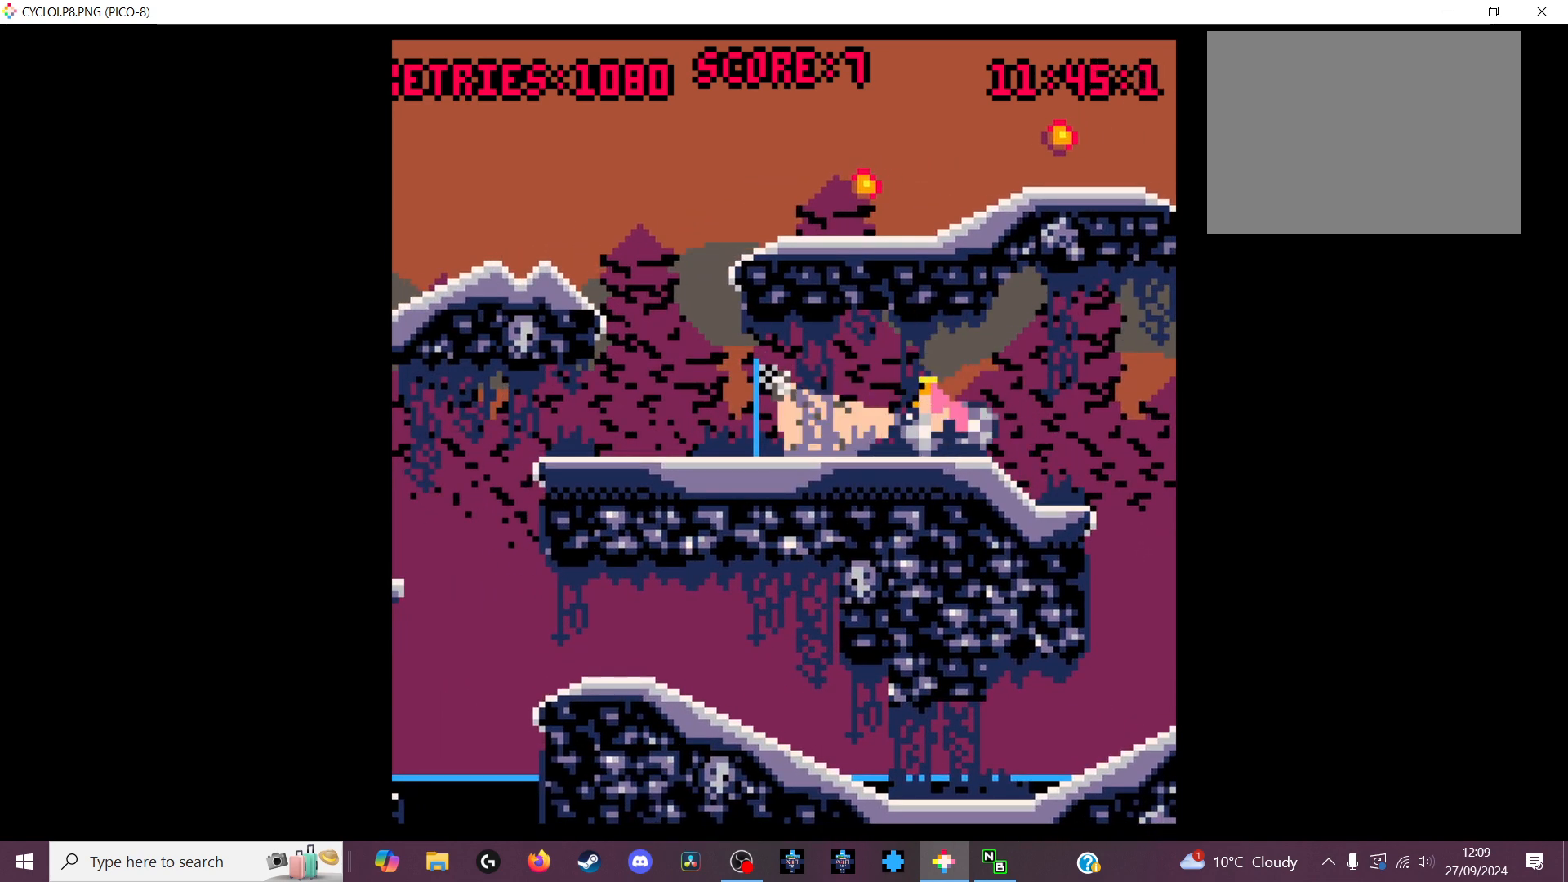
{"keys": [], "events": [[200, "z", "down"], [333, "z", "up"]]}